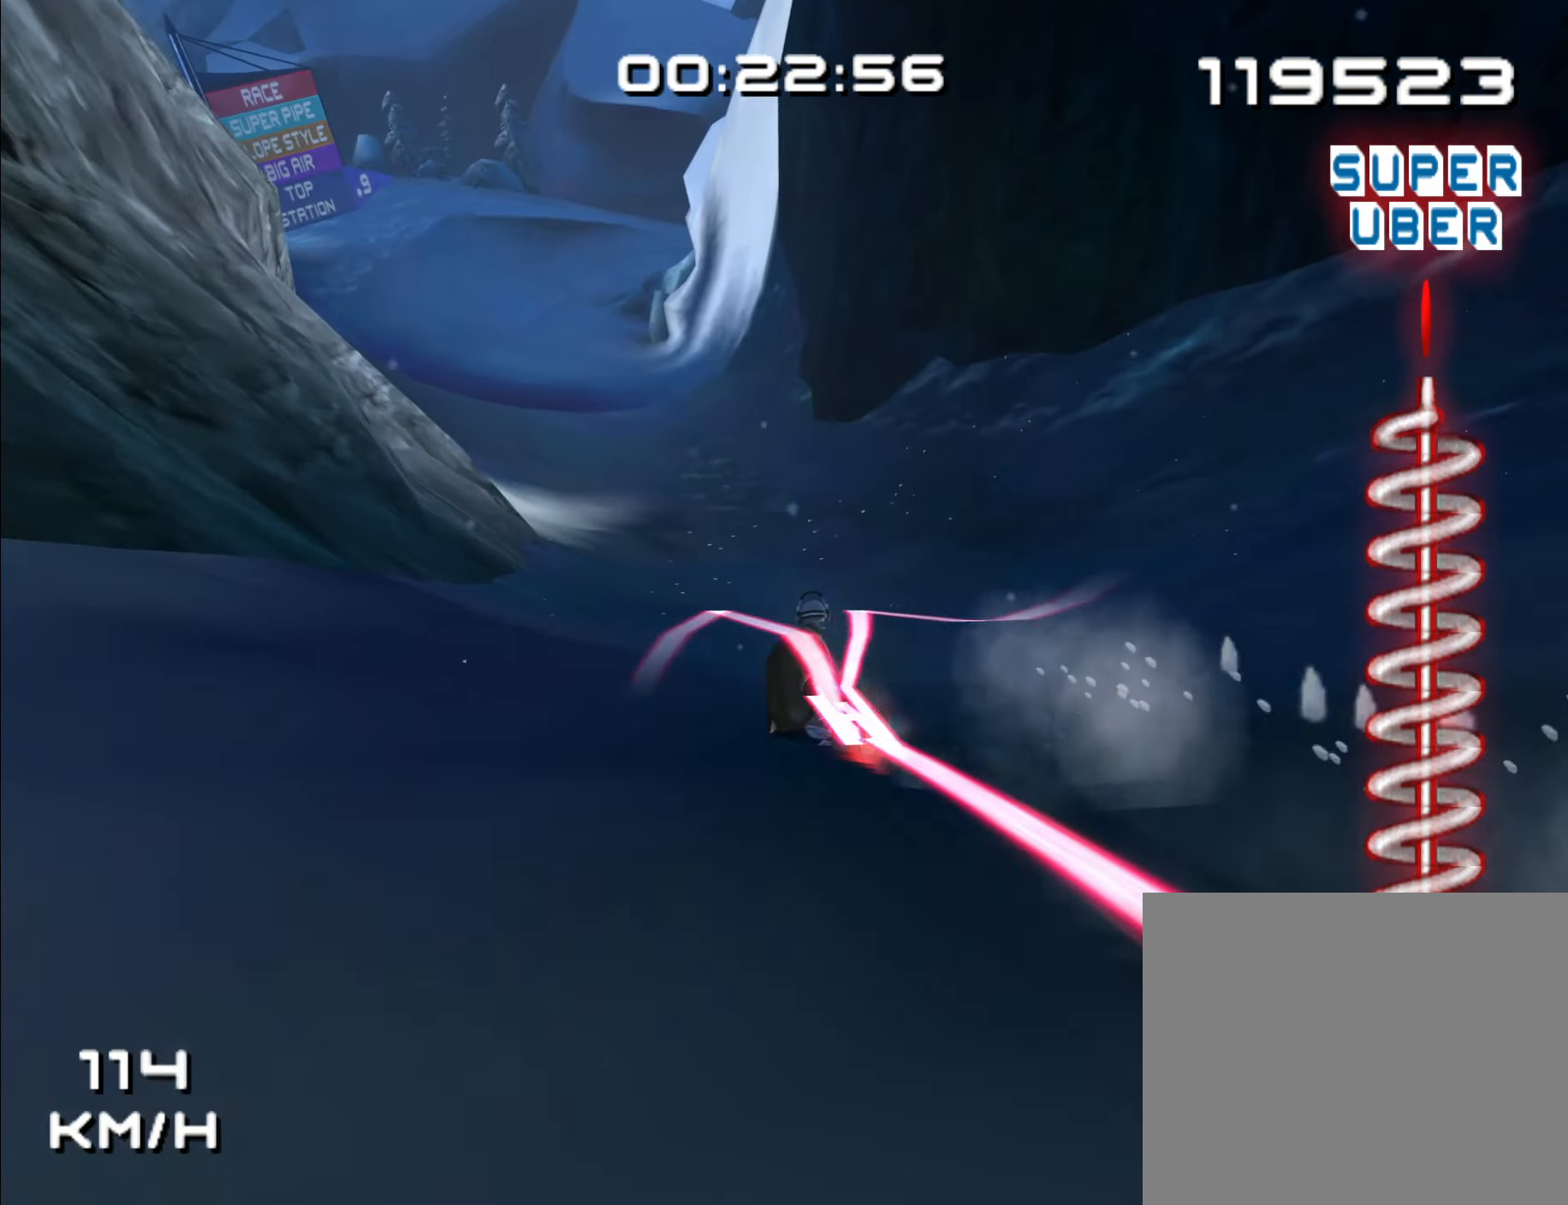
Gameplay with a controller (Nintendo layout); each line is a JSON object with the inputs held at the frame after it (dt_ms = milliseconds from this image to that frame). "events" lists button and stick changes between this image and that frame as [ms after this image, input, new state], when the widget could be followed in between. Not read: B L2 L3 R2 R3.
{"dt_ms": 500, "buttons": [], "left_stick": "up-left", "right_stick": "center", "events": []}
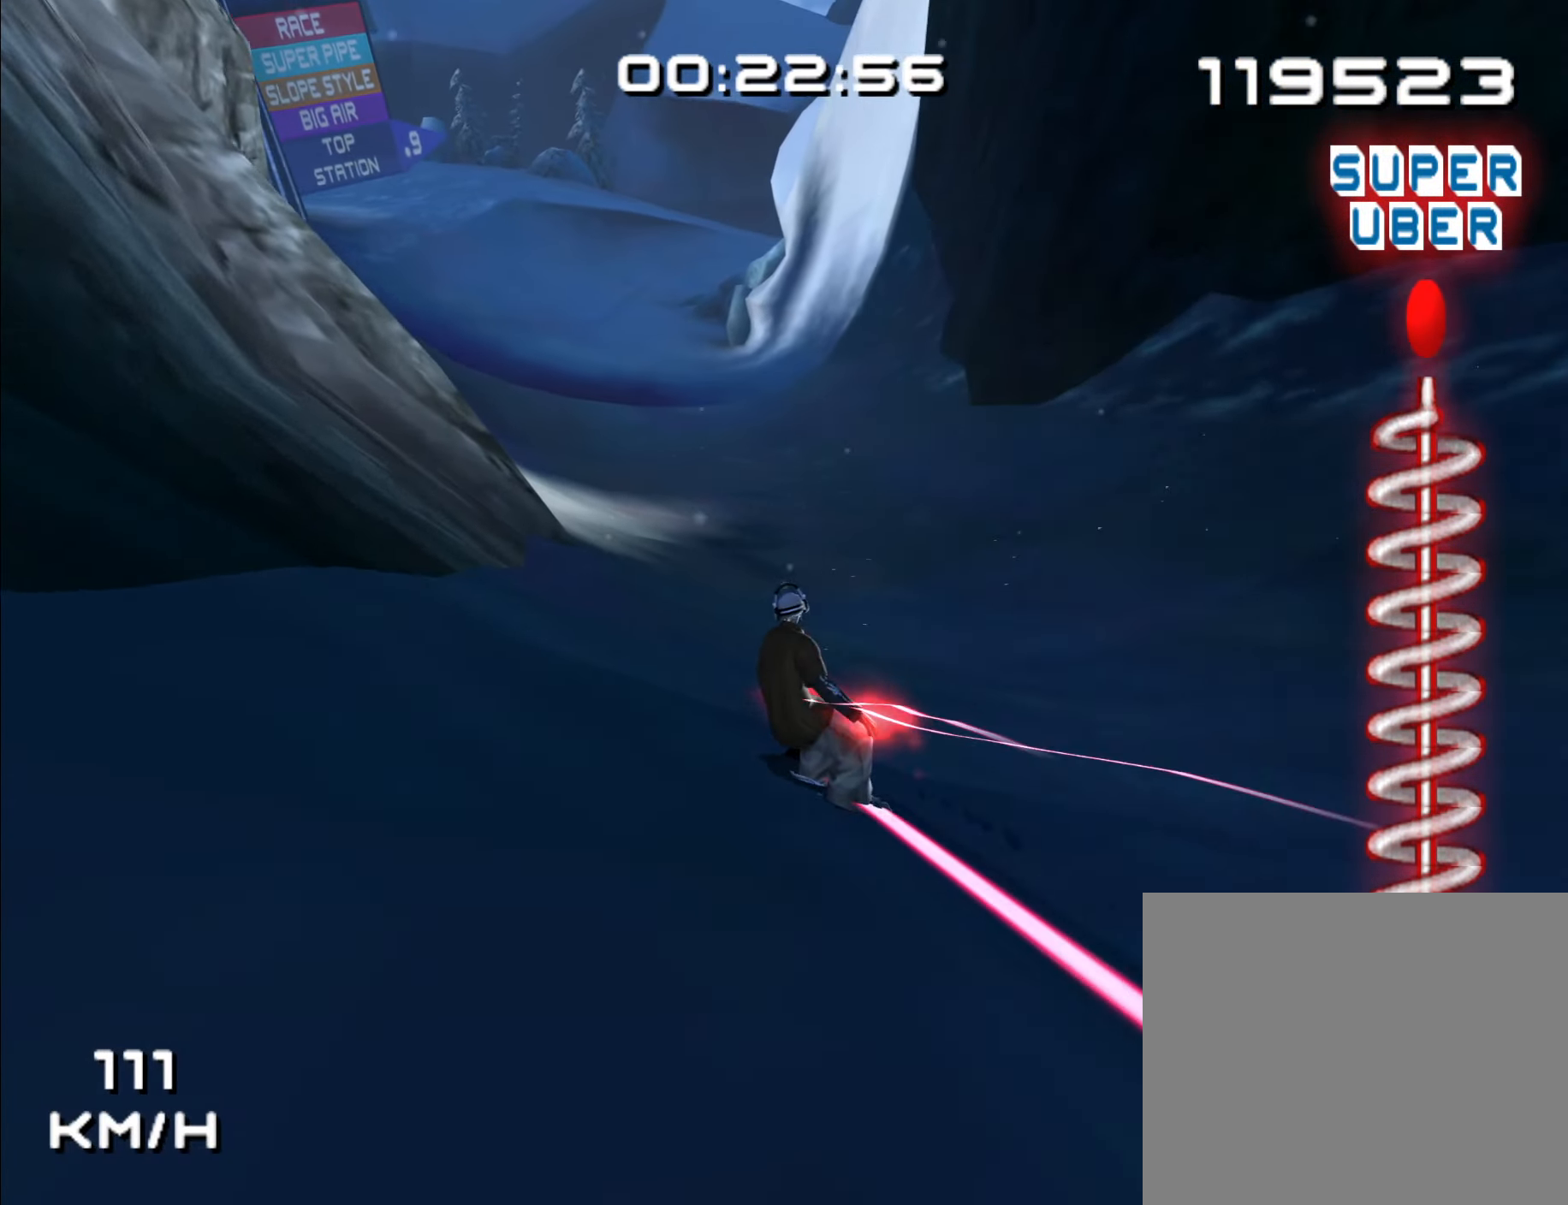
{"dt_ms": 500, "buttons": [], "left_stick": "up", "right_stick": "center", "events": [[83, "left_stick", "up"]]}
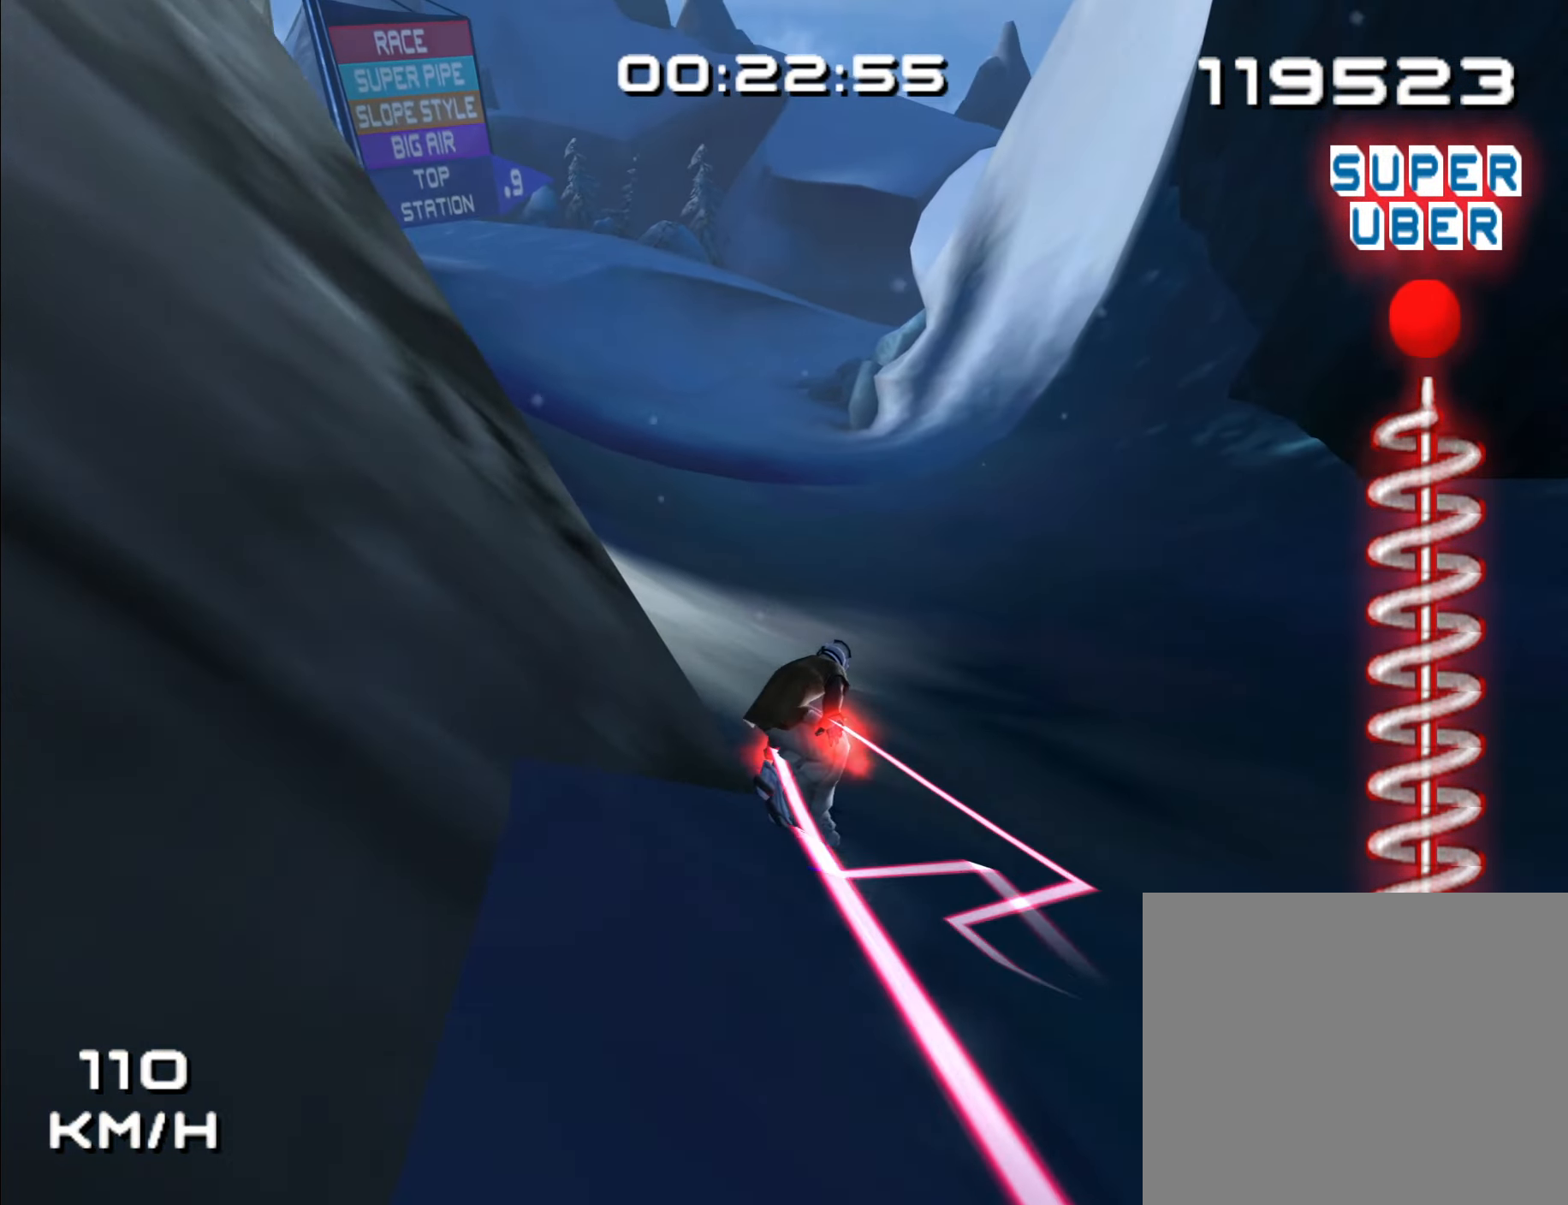
{"dt_ms": 500, "buttons": [], "left_stick": "up", "right_stick": "center", "events": []}
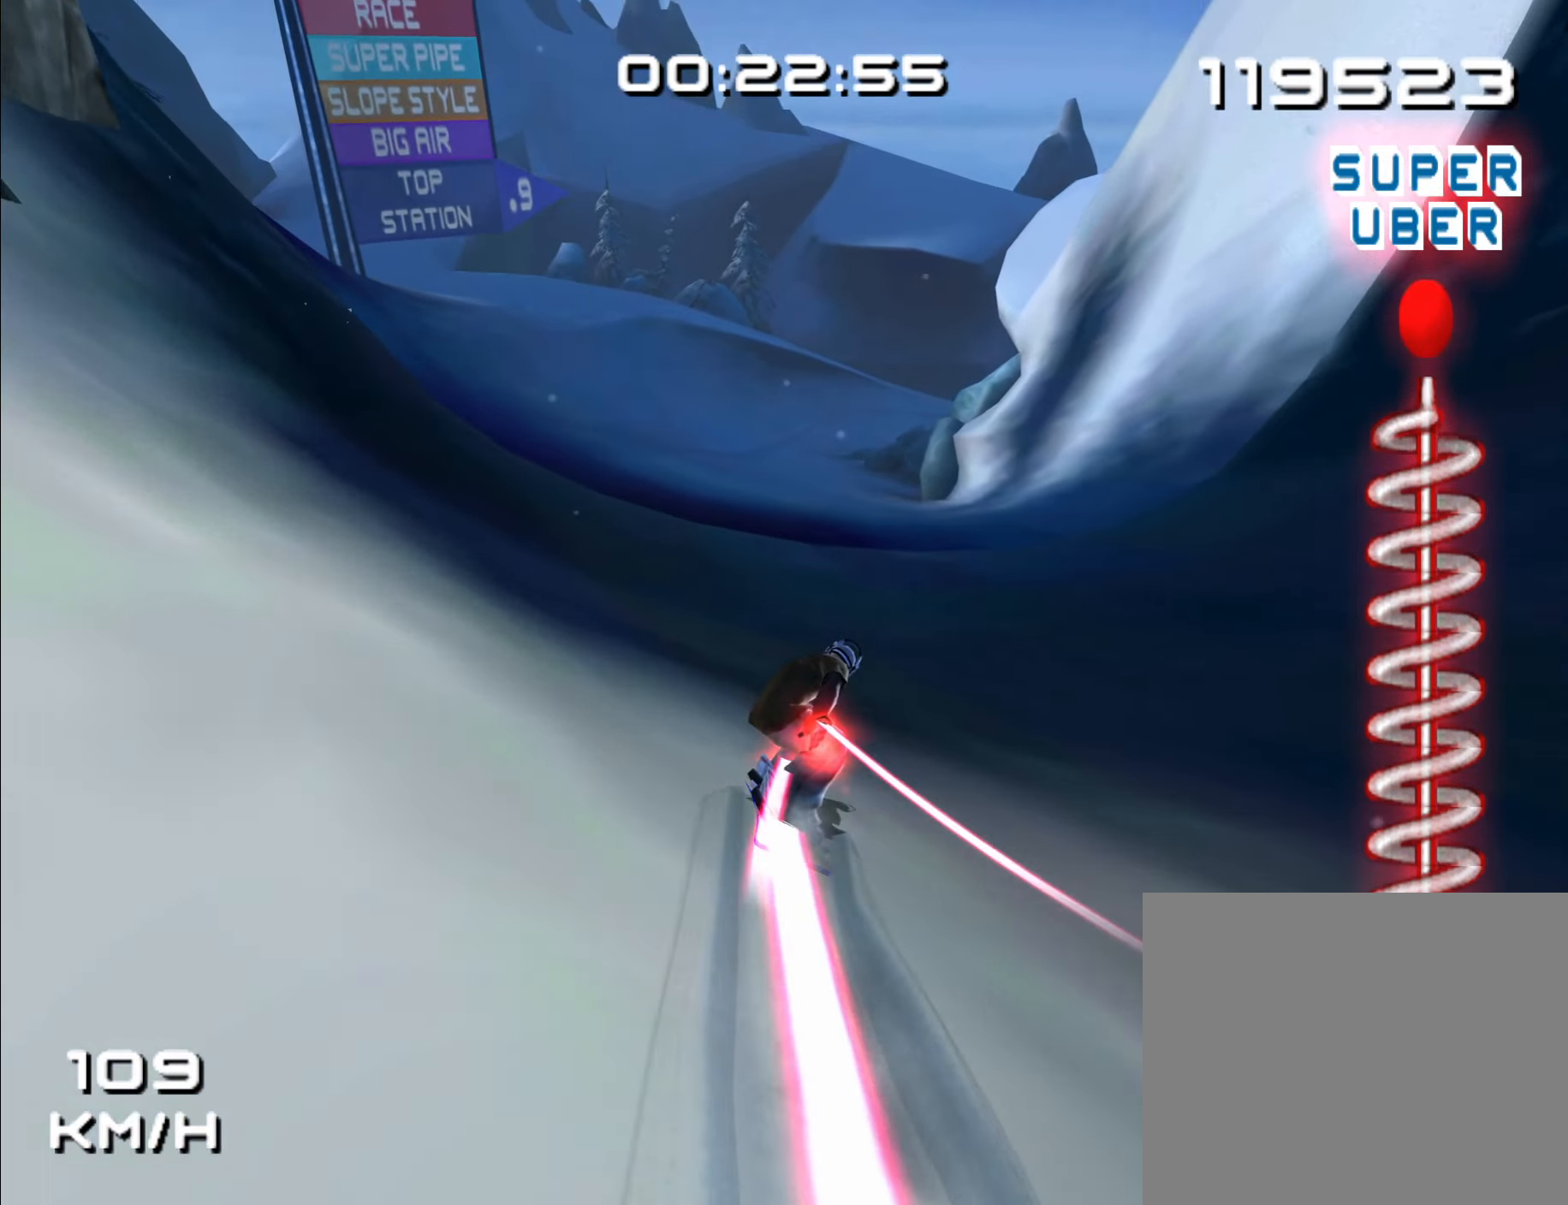
{"dt_ms": 500, "buttons": [], "left_stick": "up", "right_stick": "center", "events": []}
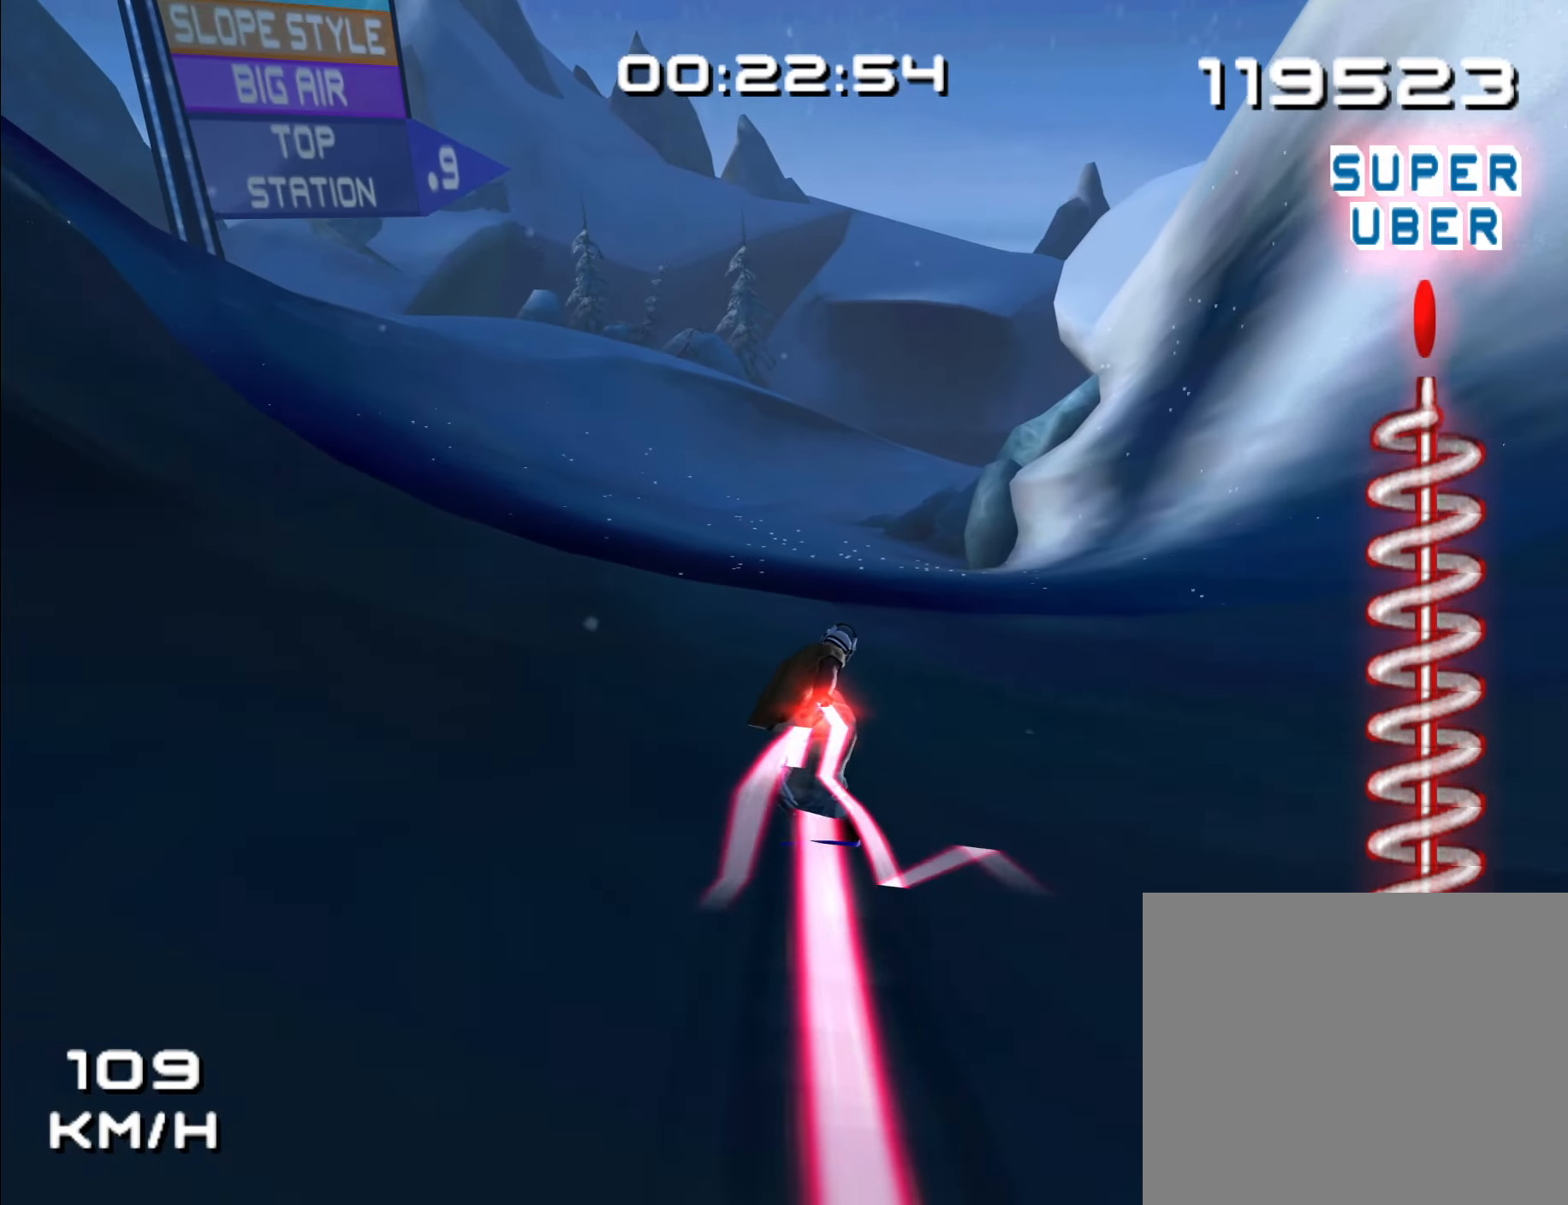
{"dt_ms": 500, "buttons": [], "left_stick": "up", "right_stick": "center", "events": []}
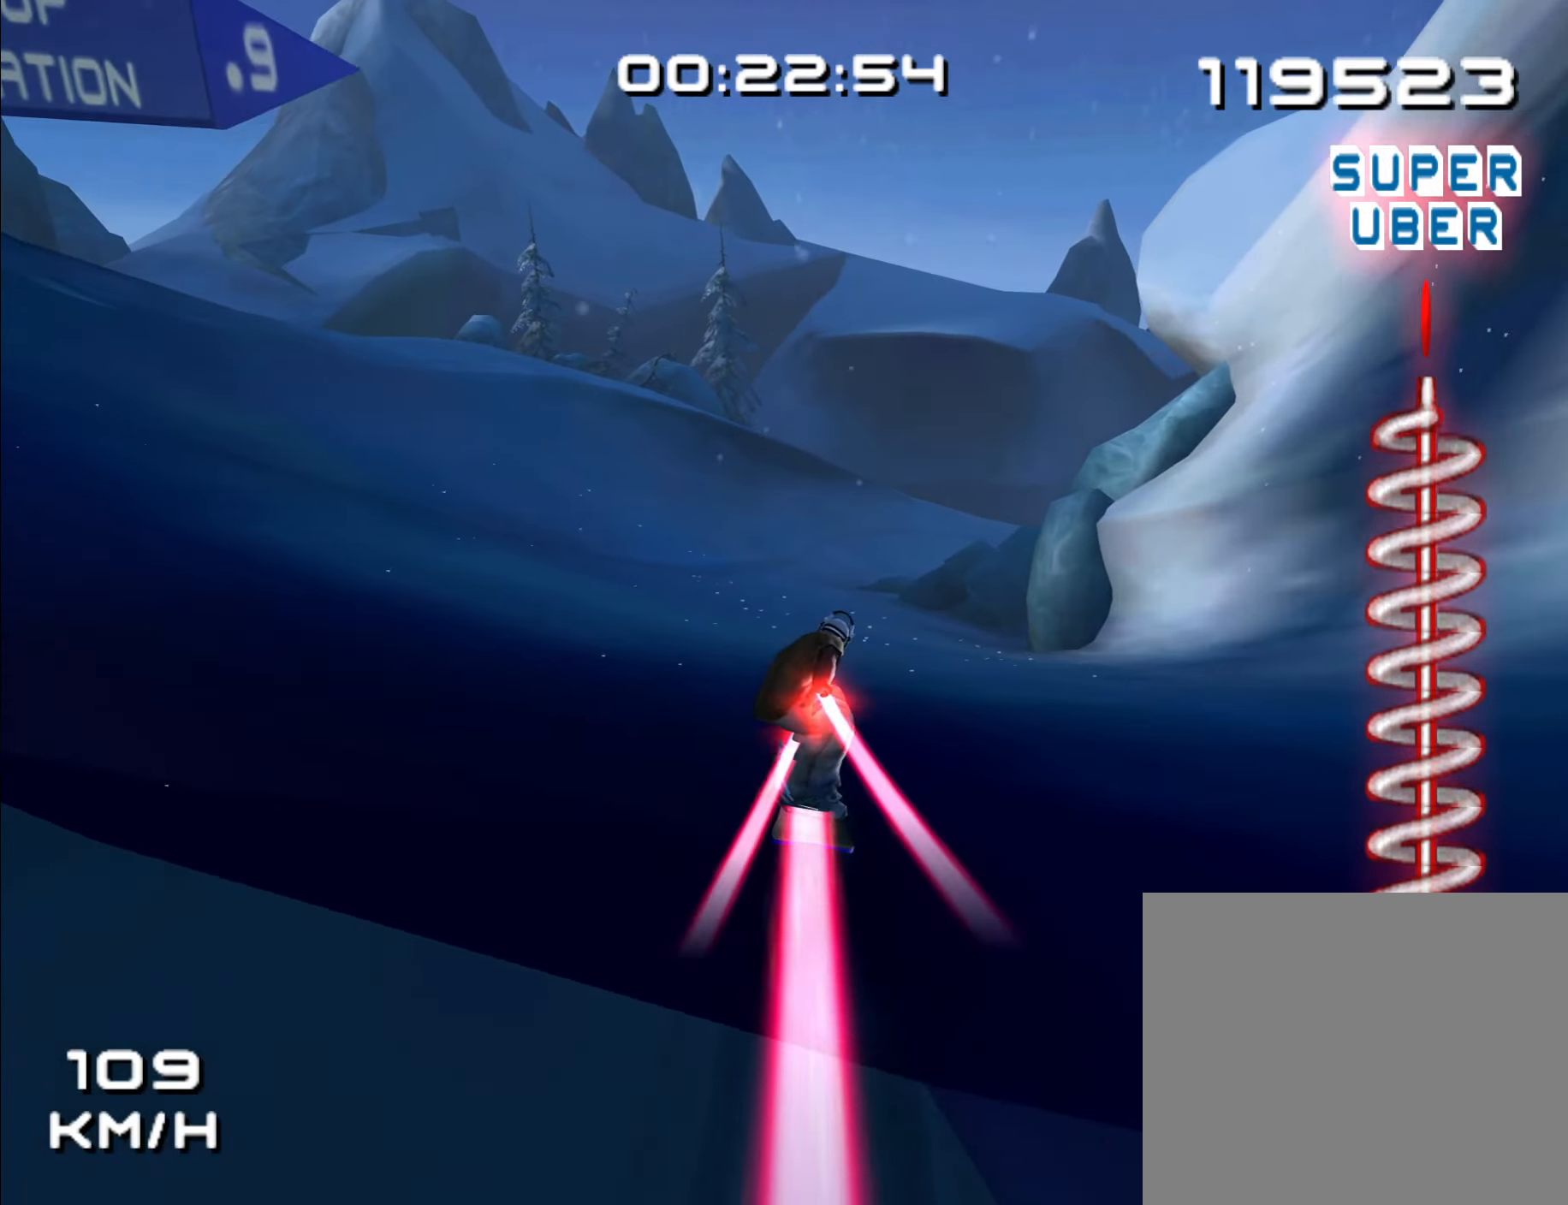
{"dt_ms": 500, "buttons": [], "left_stick": "up", "right_stick": "center", "events": []}
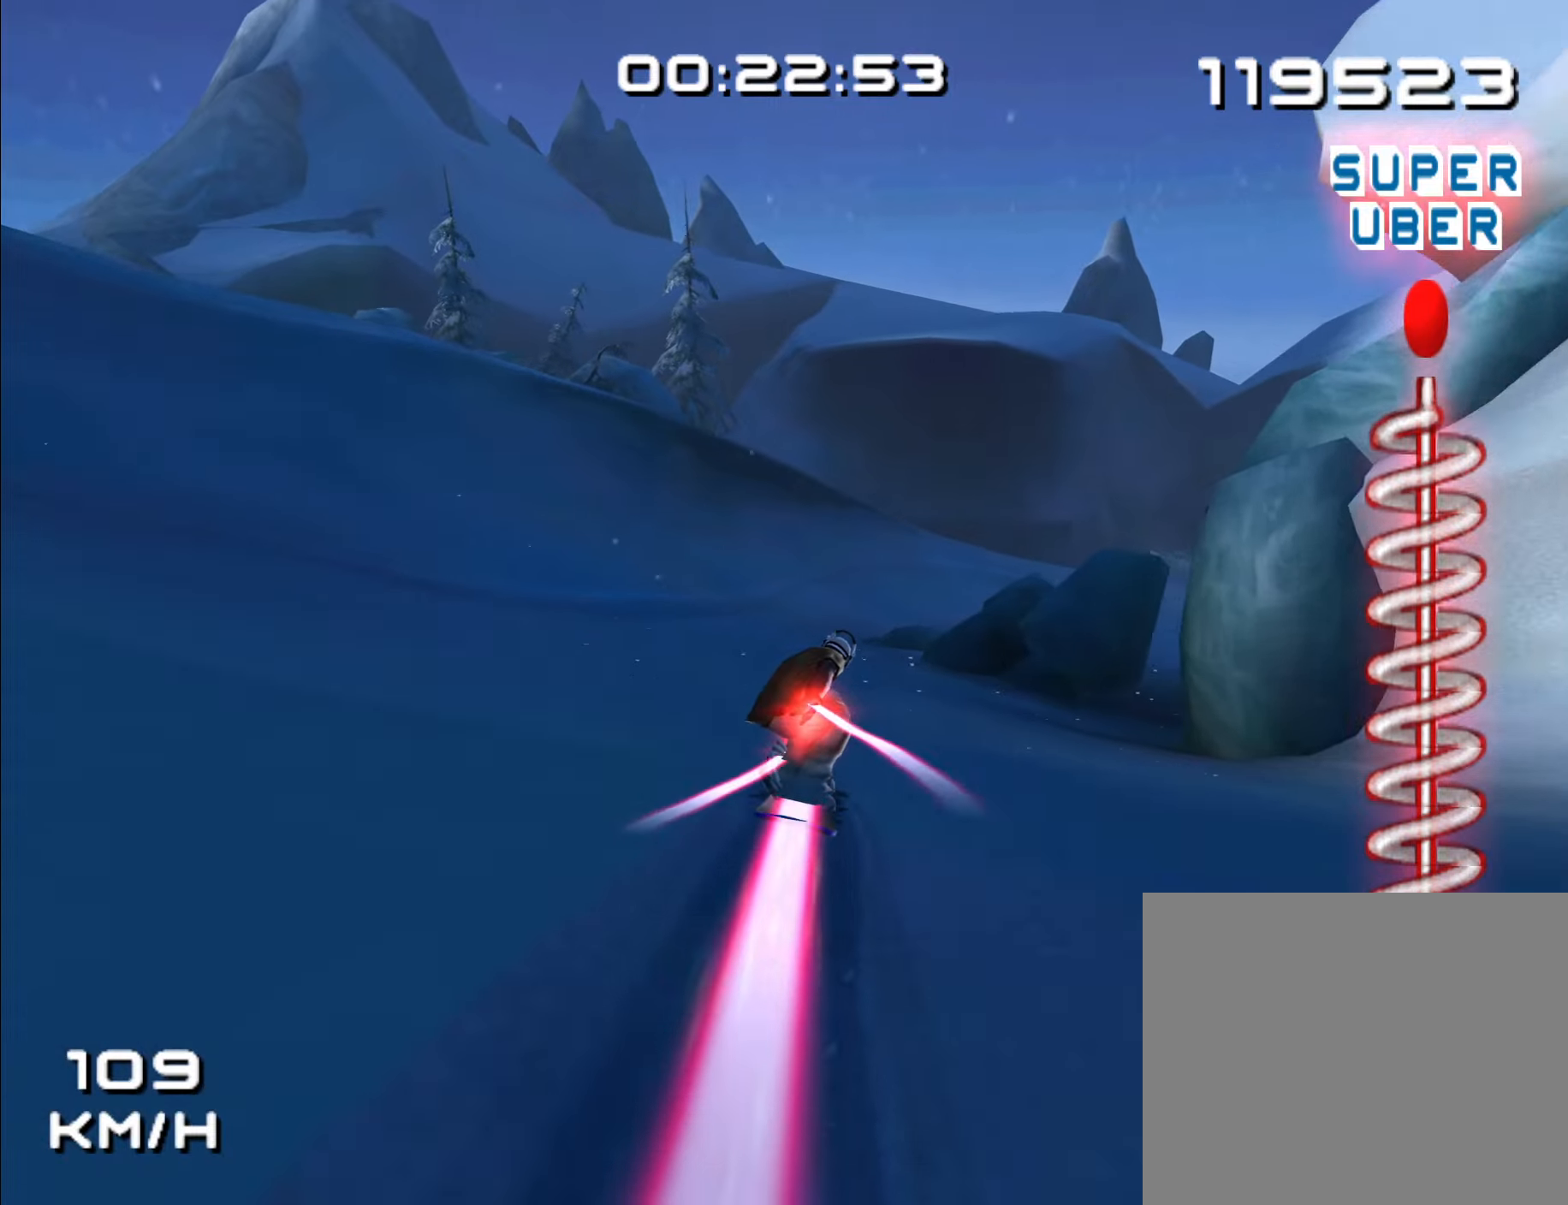
{"dt_ms": 500, "buttons": [], "left_stick": "up", "right_stick": "center", "events": []}
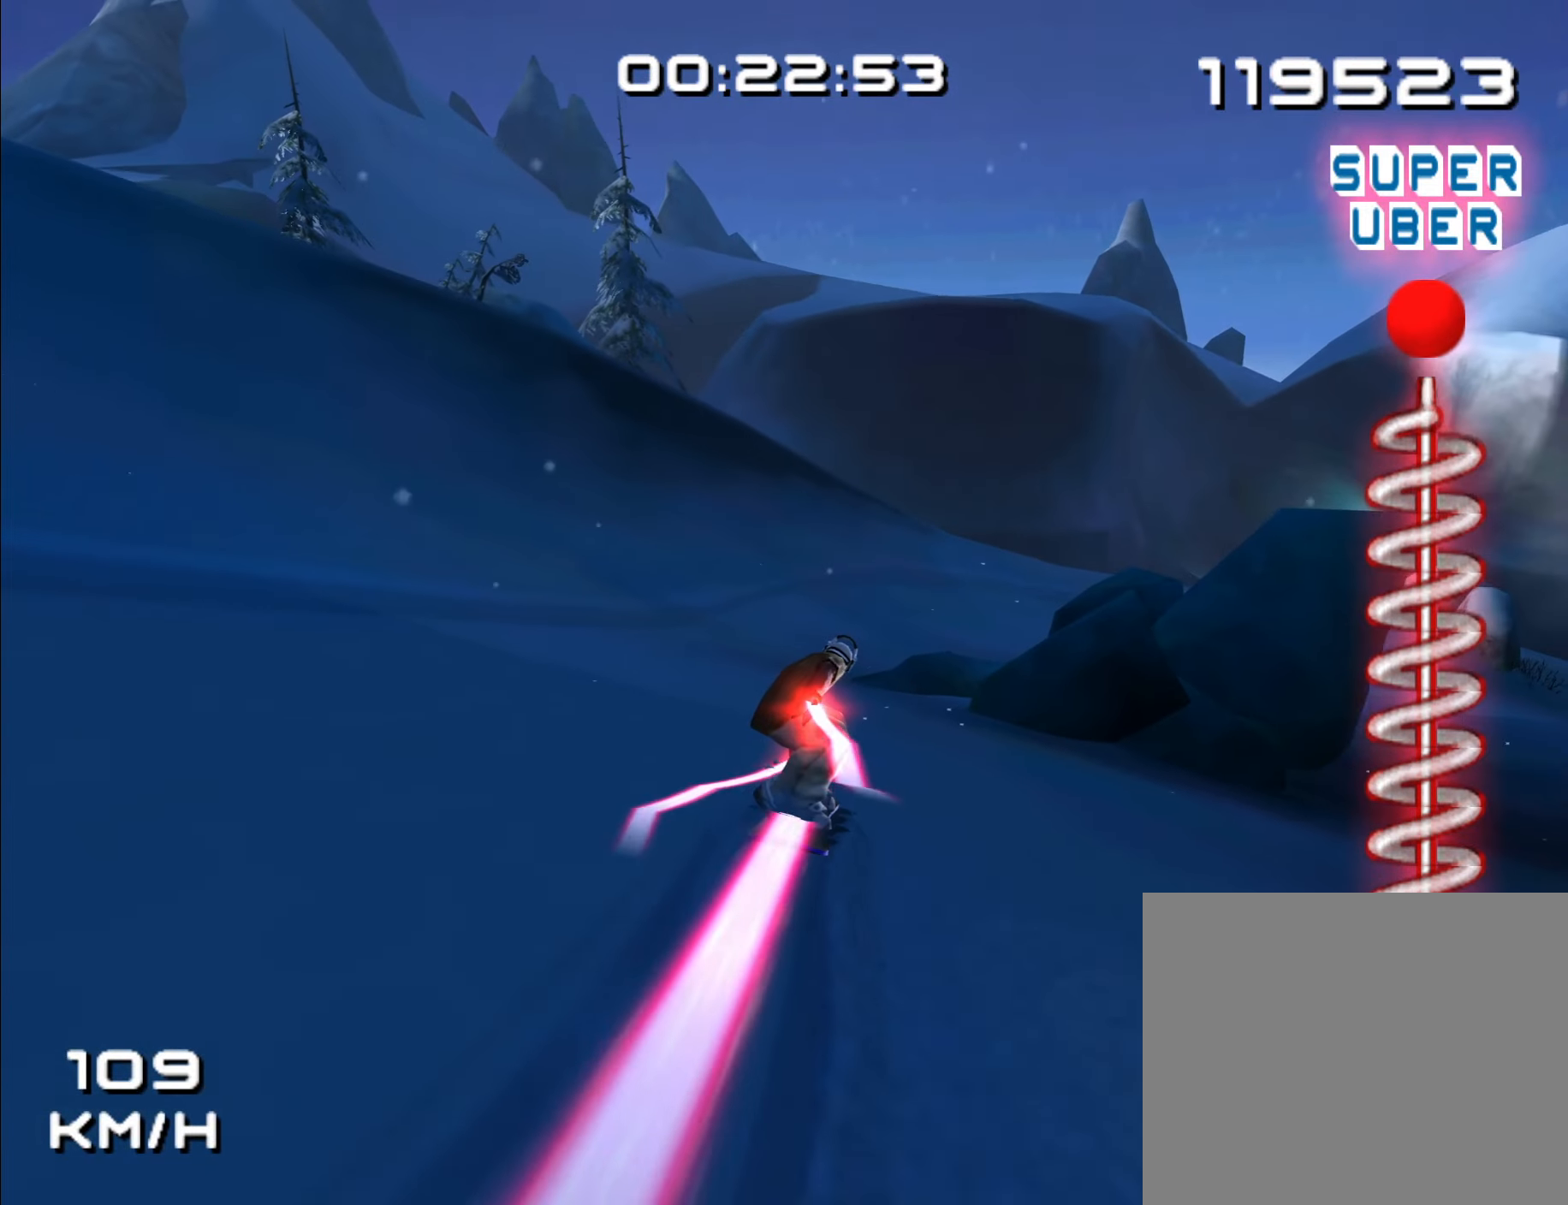
{"dt_ms": 500, "buttons": [], "left_stick": "up", "right_stick": "center", "events": [[167, "left_stick", "up-right"], [384, "left_stick", "up"]]}
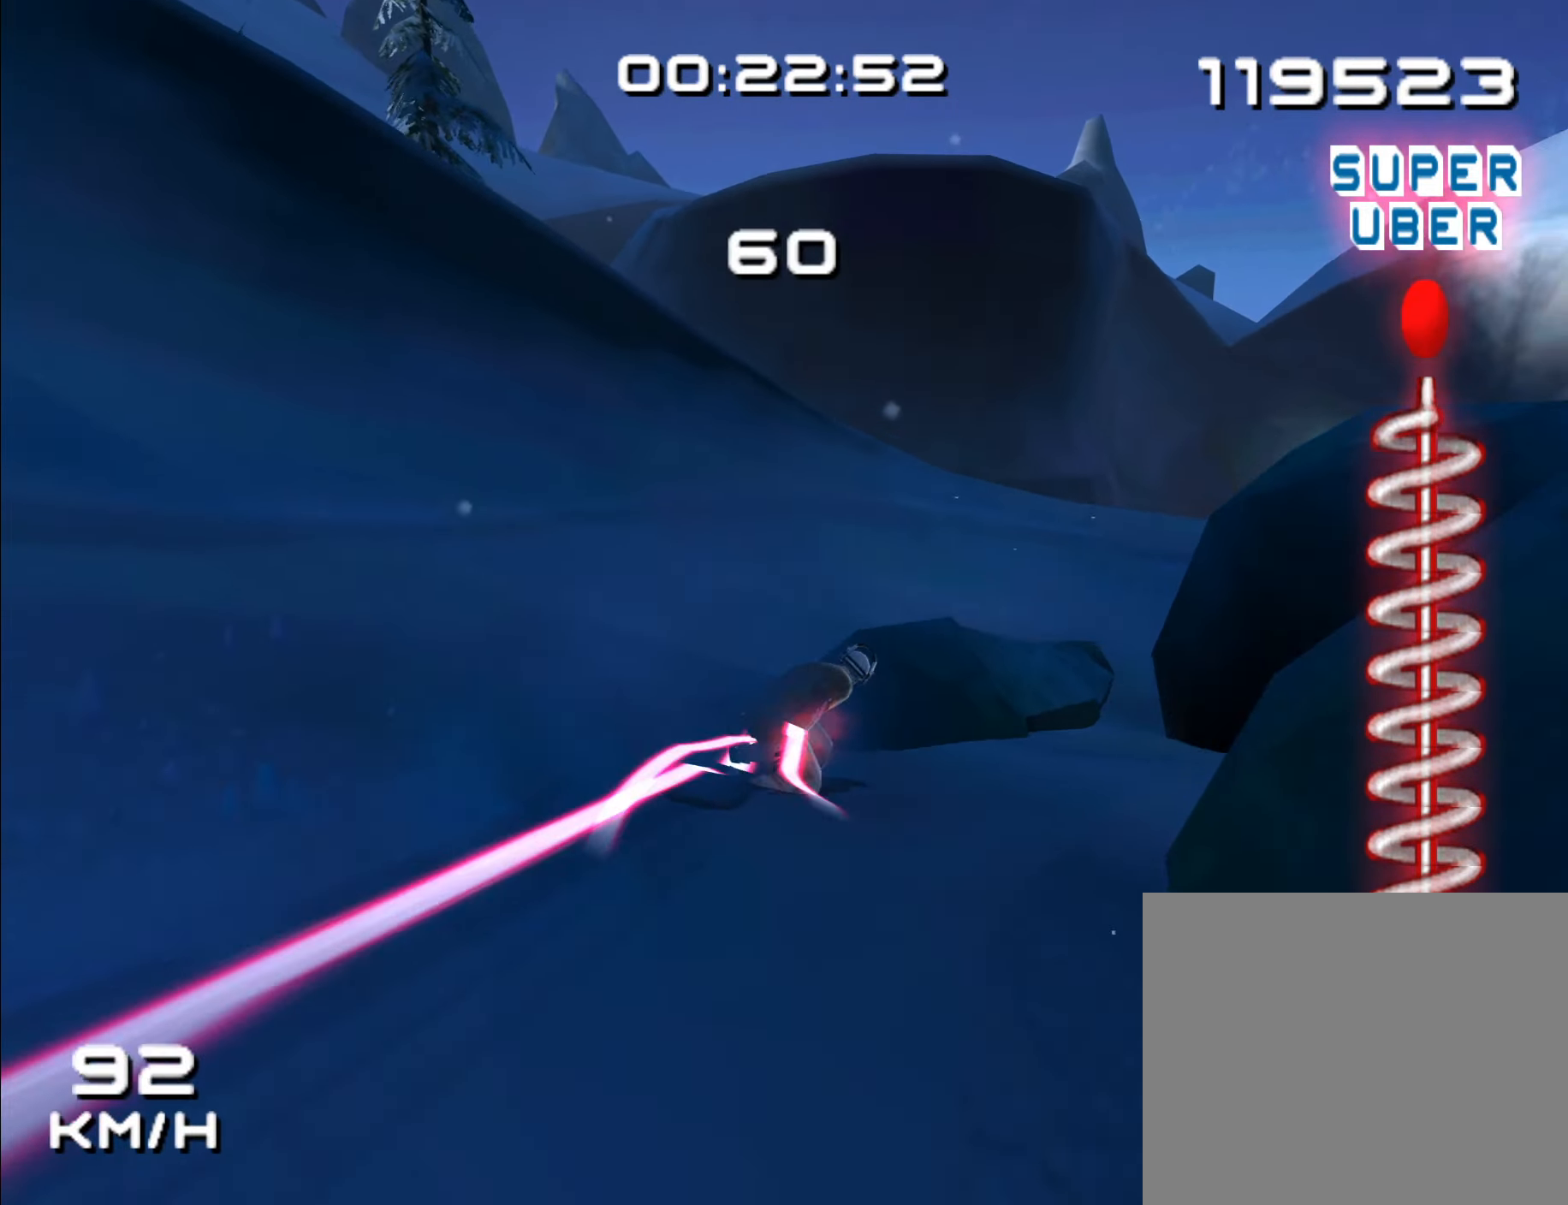
{"dt_ms": 500, "buttons": [], "left_stick": "center", "right_stick": "center", "events": [[67, "left_stick", "center"]]}
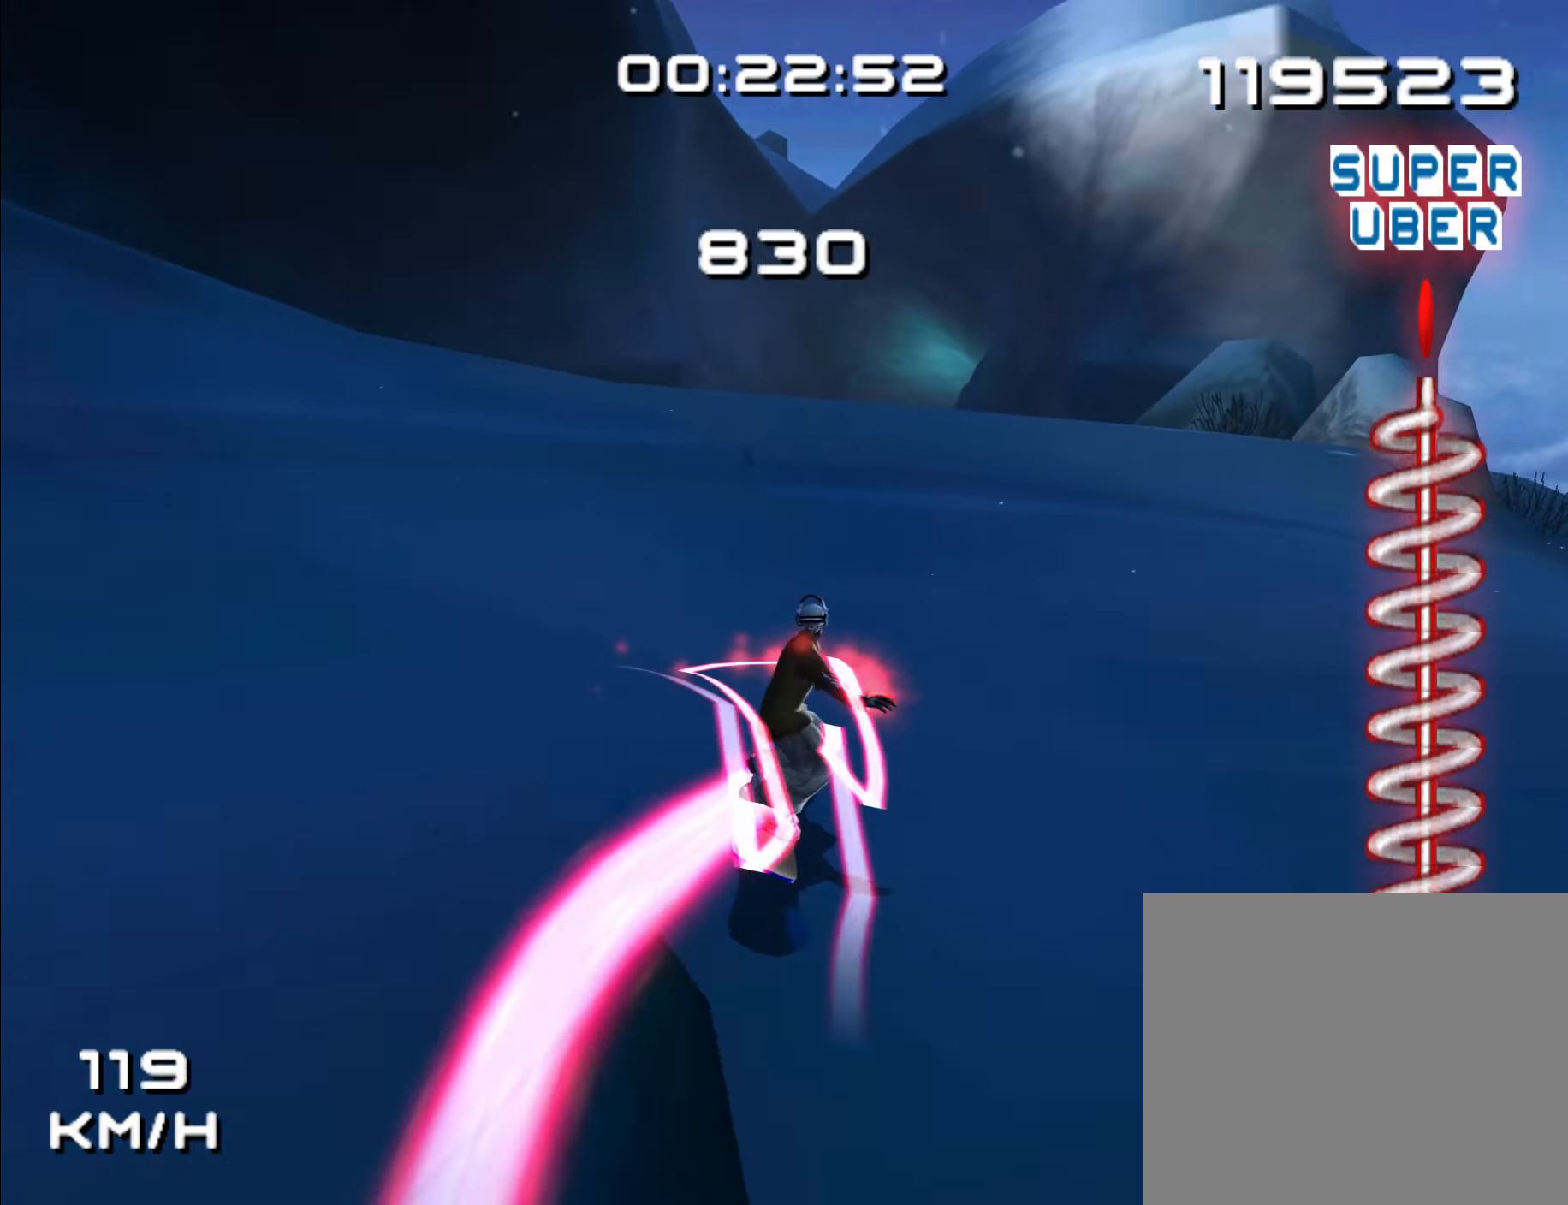
{"dt_ms": 500, "buttons": [], "left_stick": "center", "right_stick": "center", "events": [[17, "left_stick", "left"], [467, "left_stick", "center"]]}
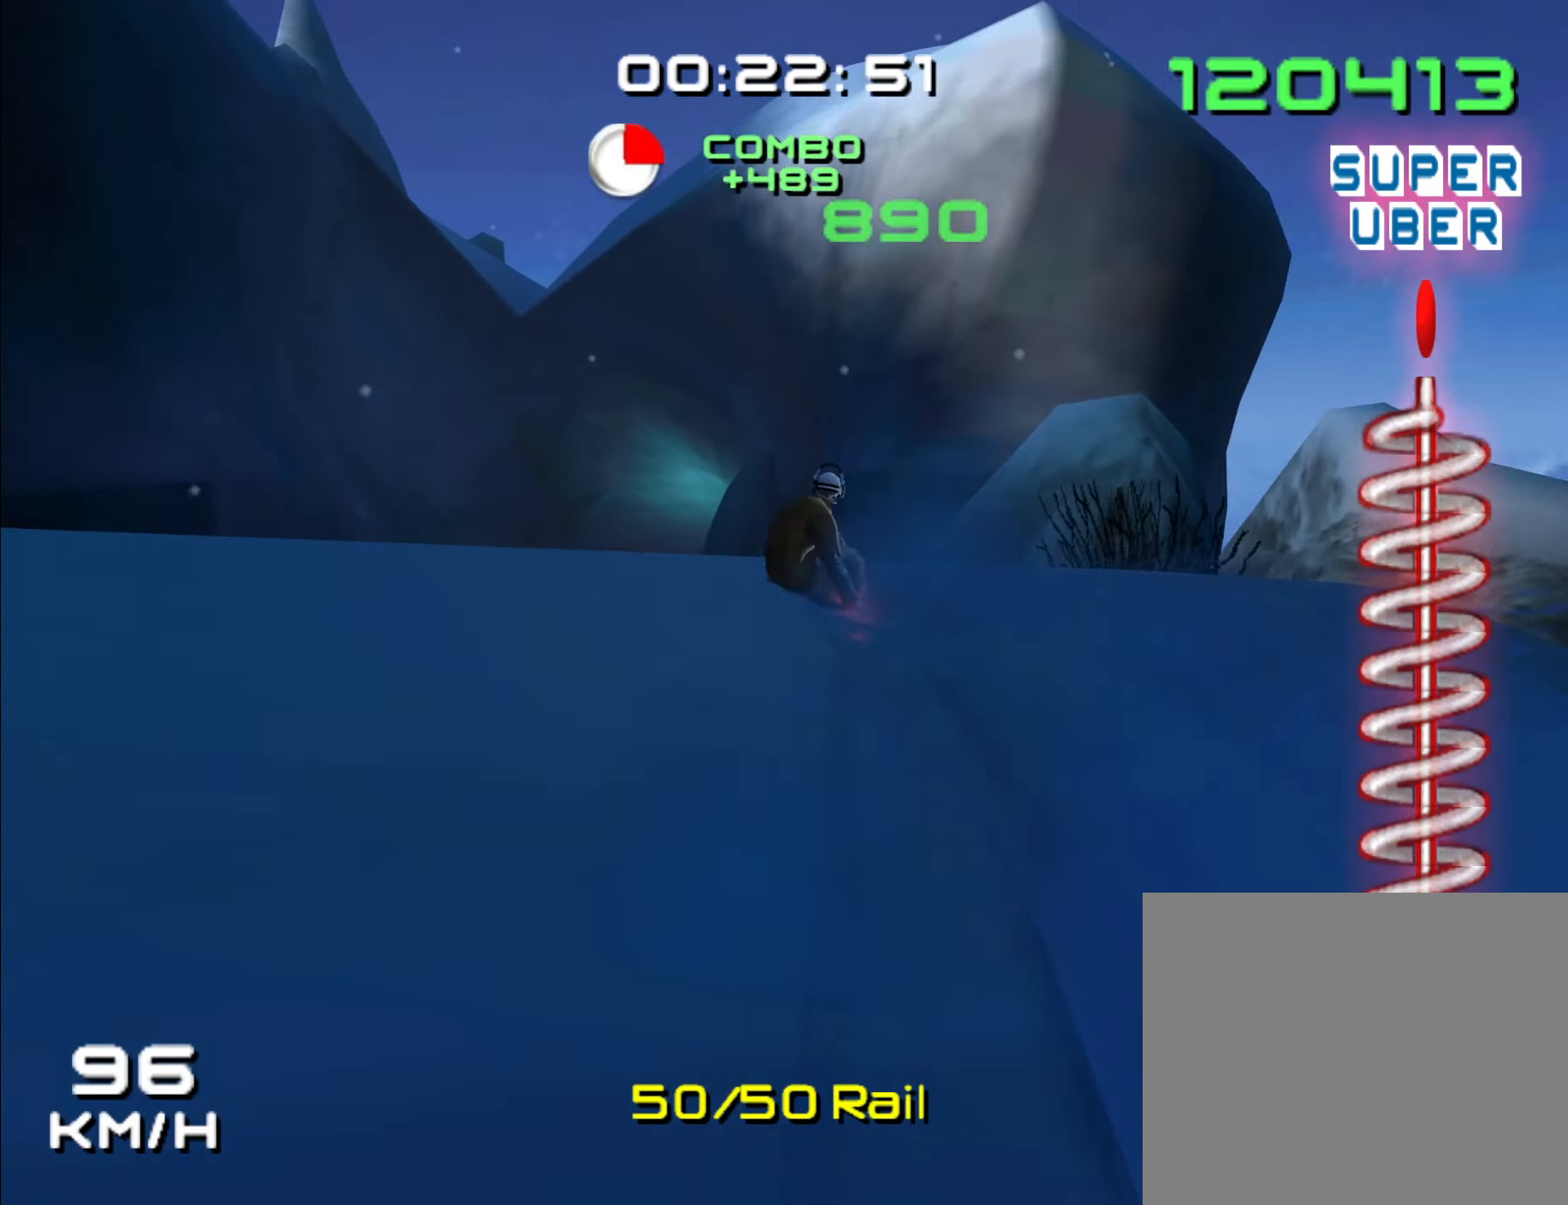
{"dt_ms": 500, "buttons": [], "left_stick": "center", "right_stick": "center", "events": []}
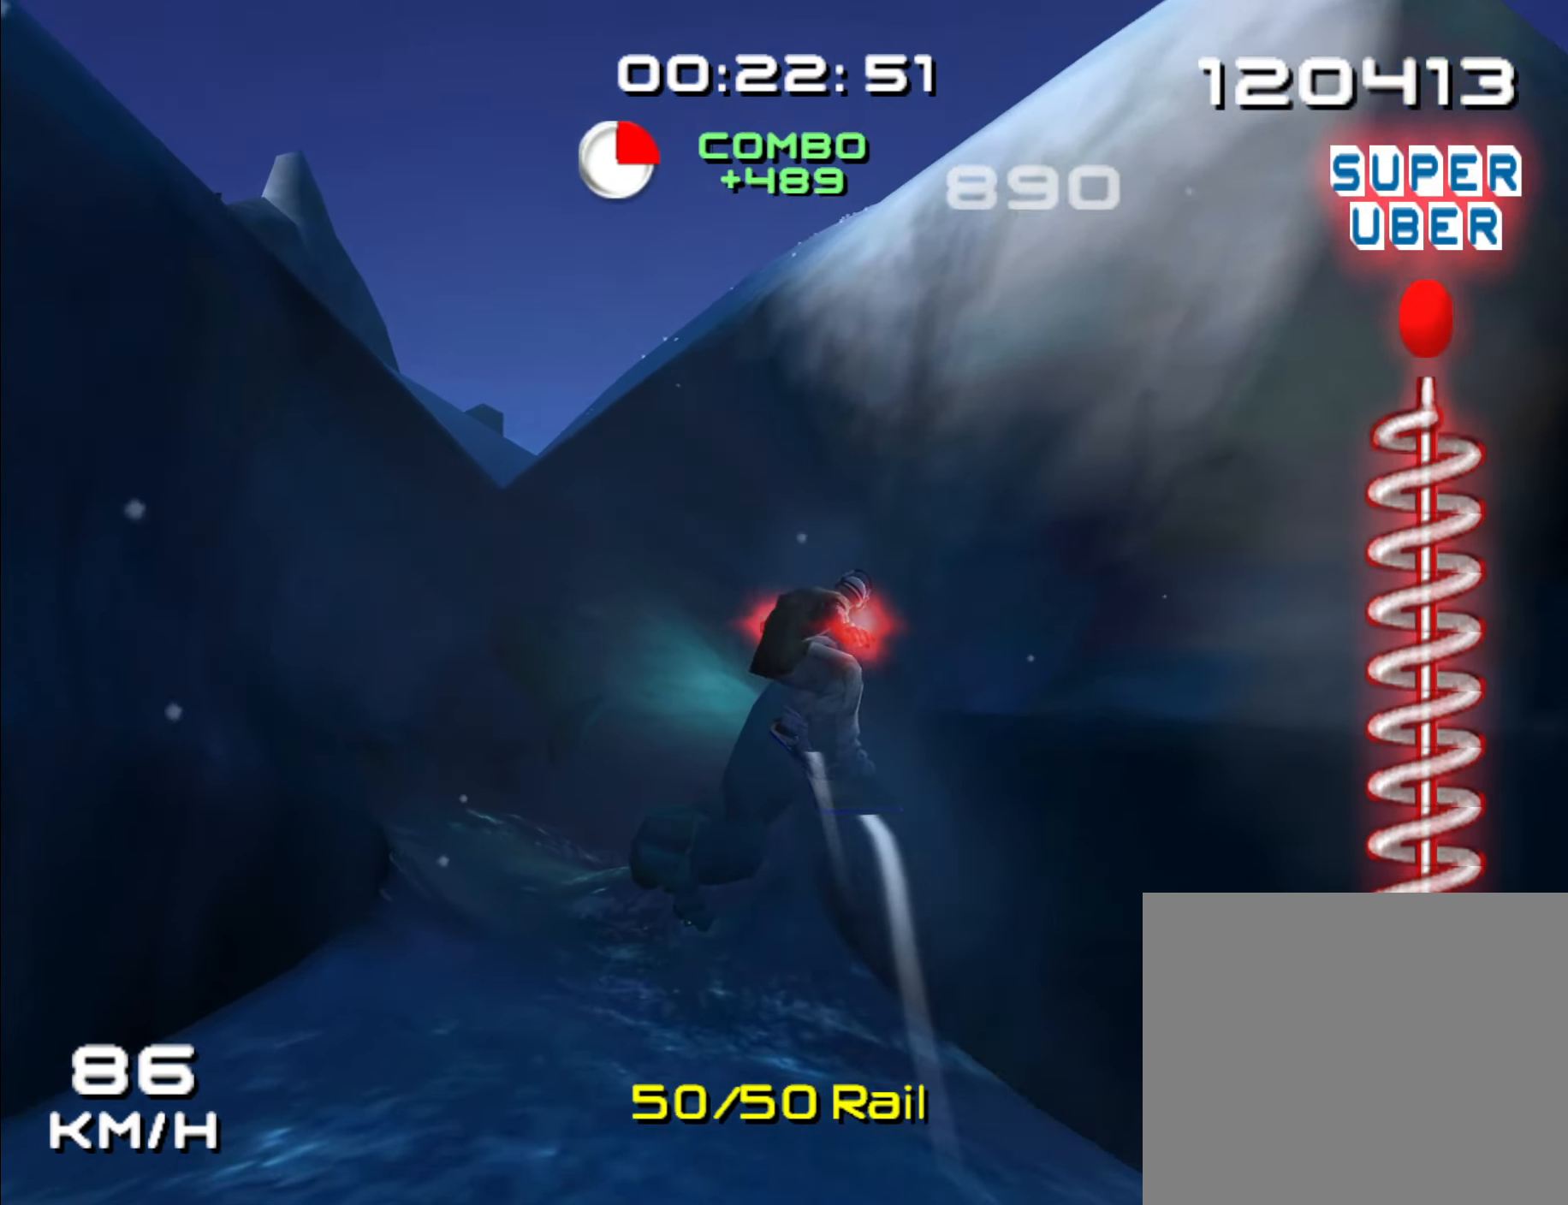
{"dt_ms": 500, "buttons": [], "left_stick": "center", "right_stick": "center", "events": []}
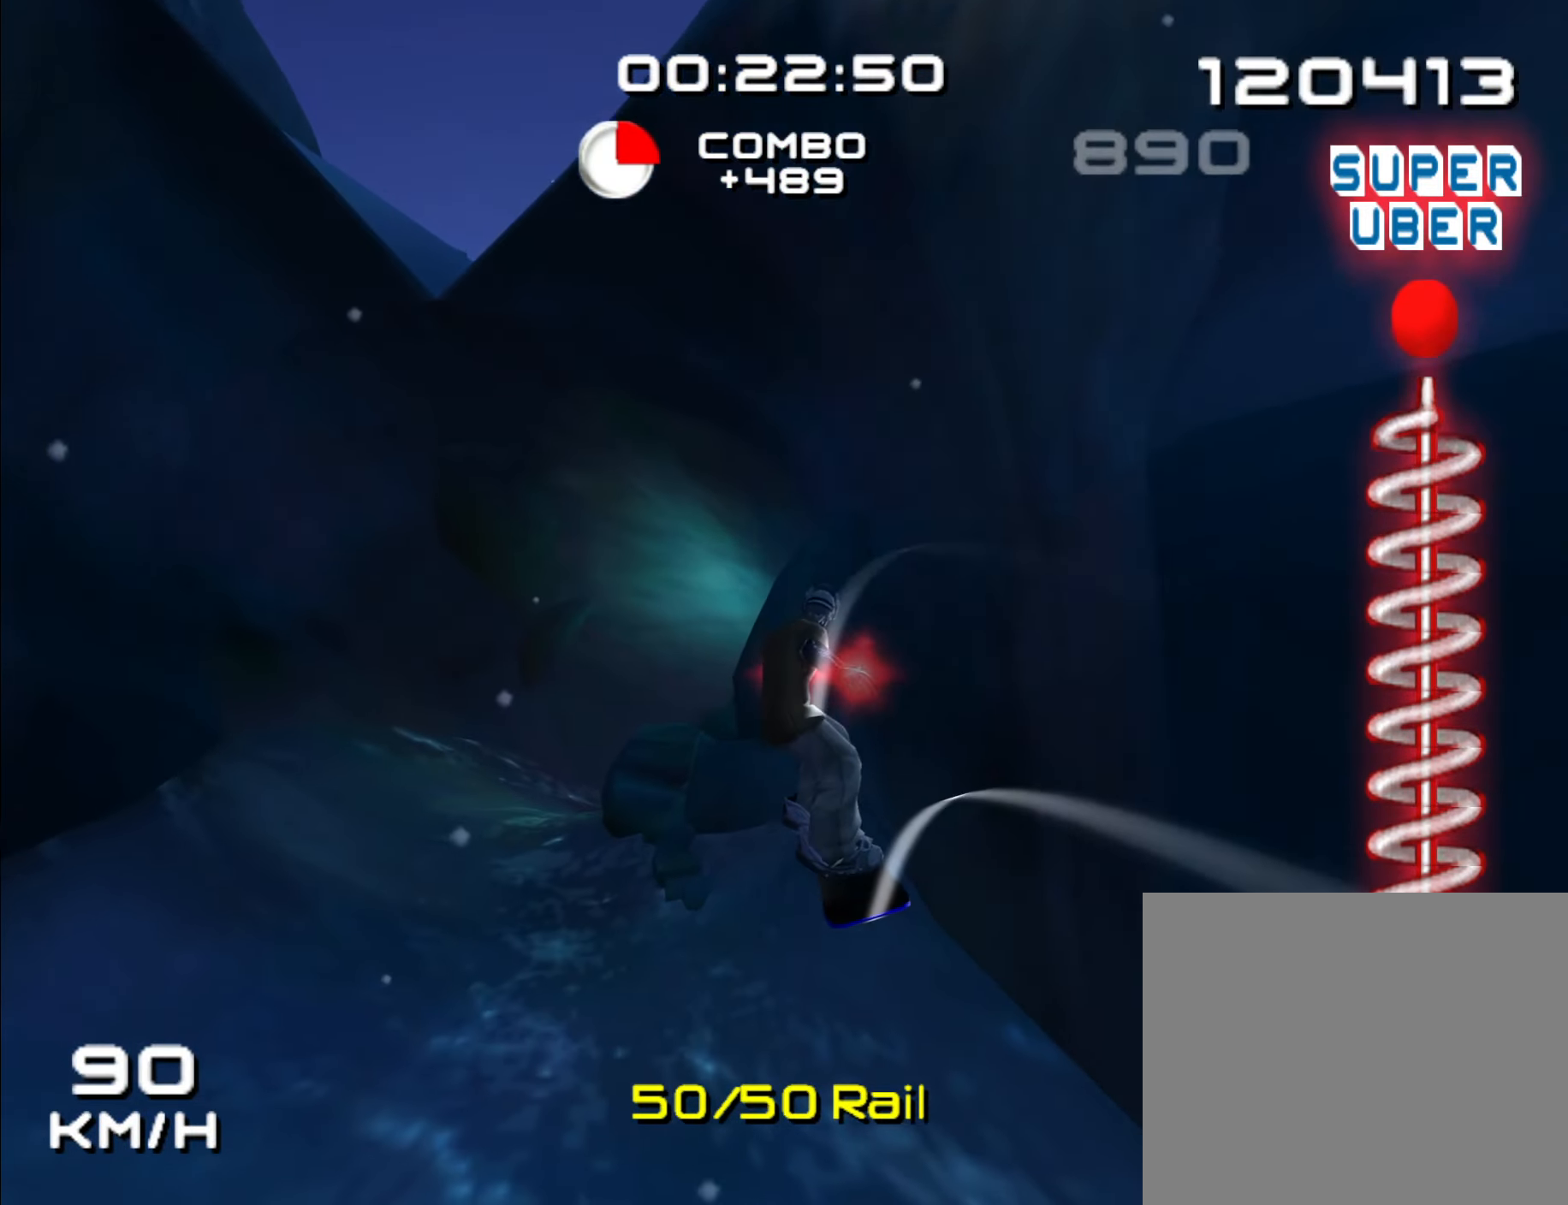
{"dt_ms": 500, "buttons": [], "left_stick": "center", "right_stick": "center", "events": []}
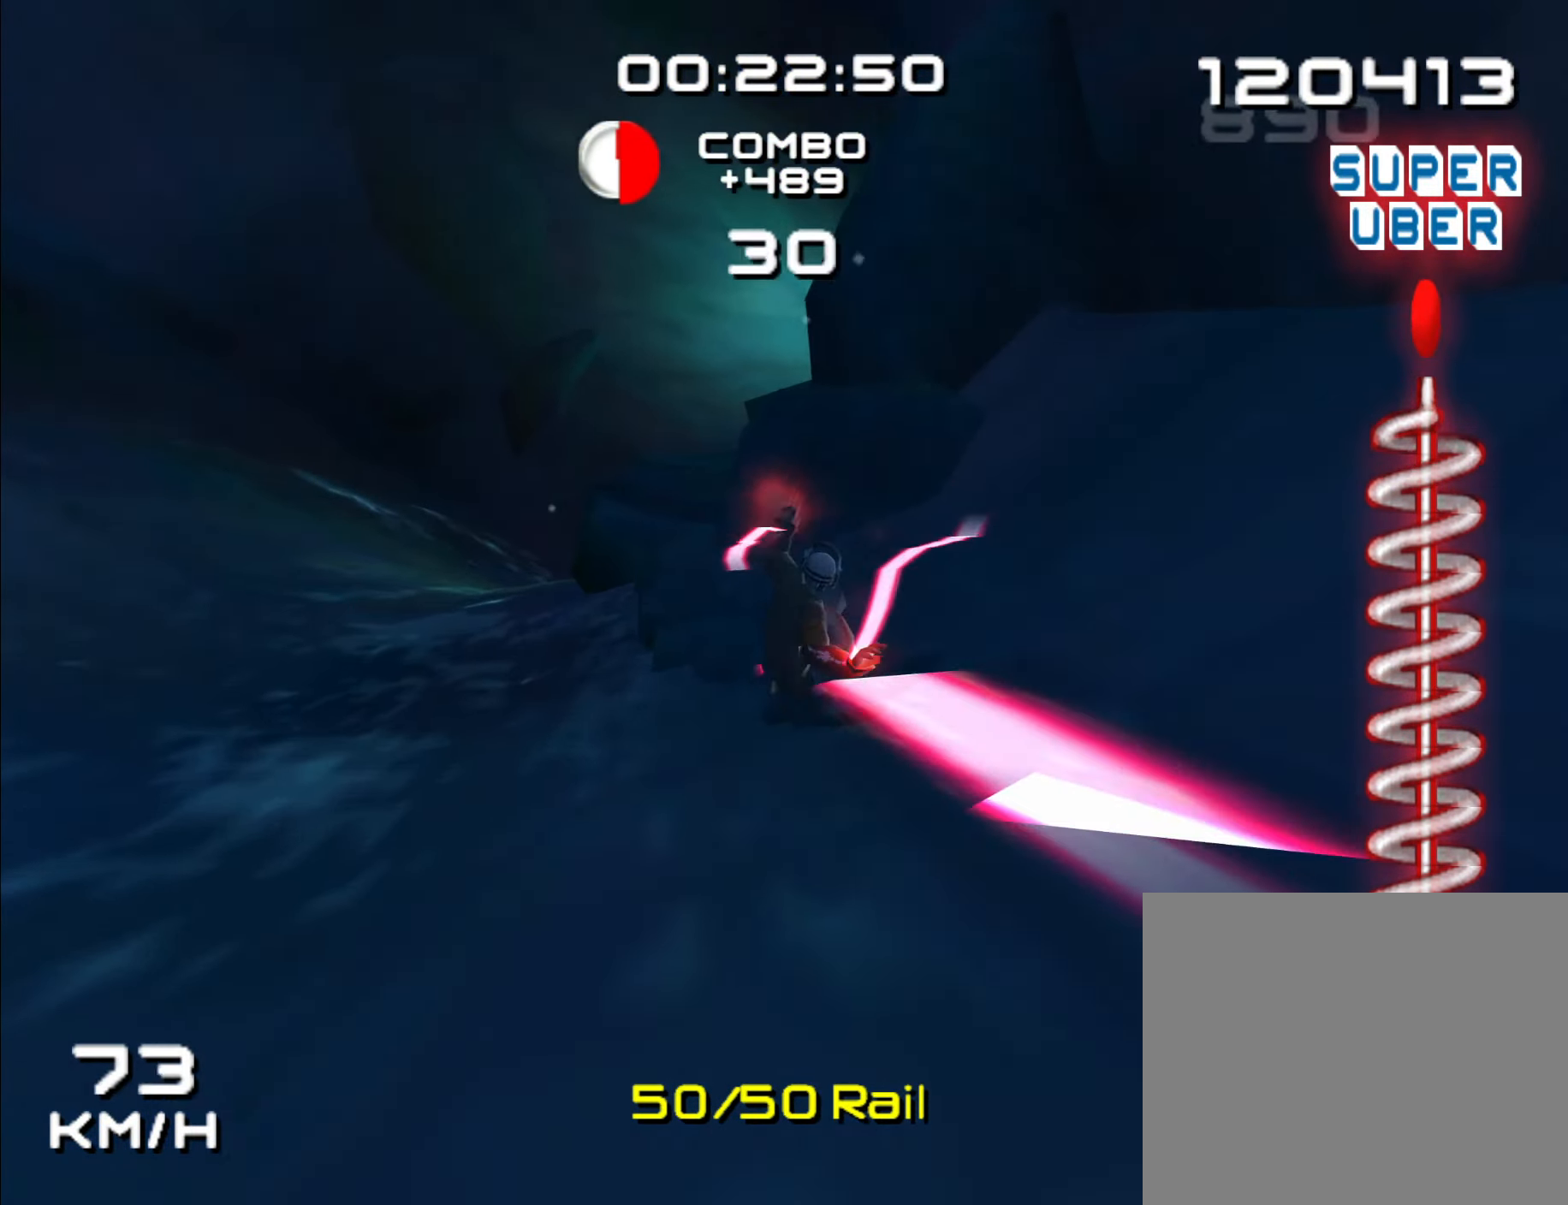
{"dt_ms": 500, "buttons": ["A"], "left_stick": "center", "right_stick": "center", "events": [[84, "DPAD_RIGHT", "down"], [150, "DPAD_RIGHT", "up"], [384, "A", "down"]]}
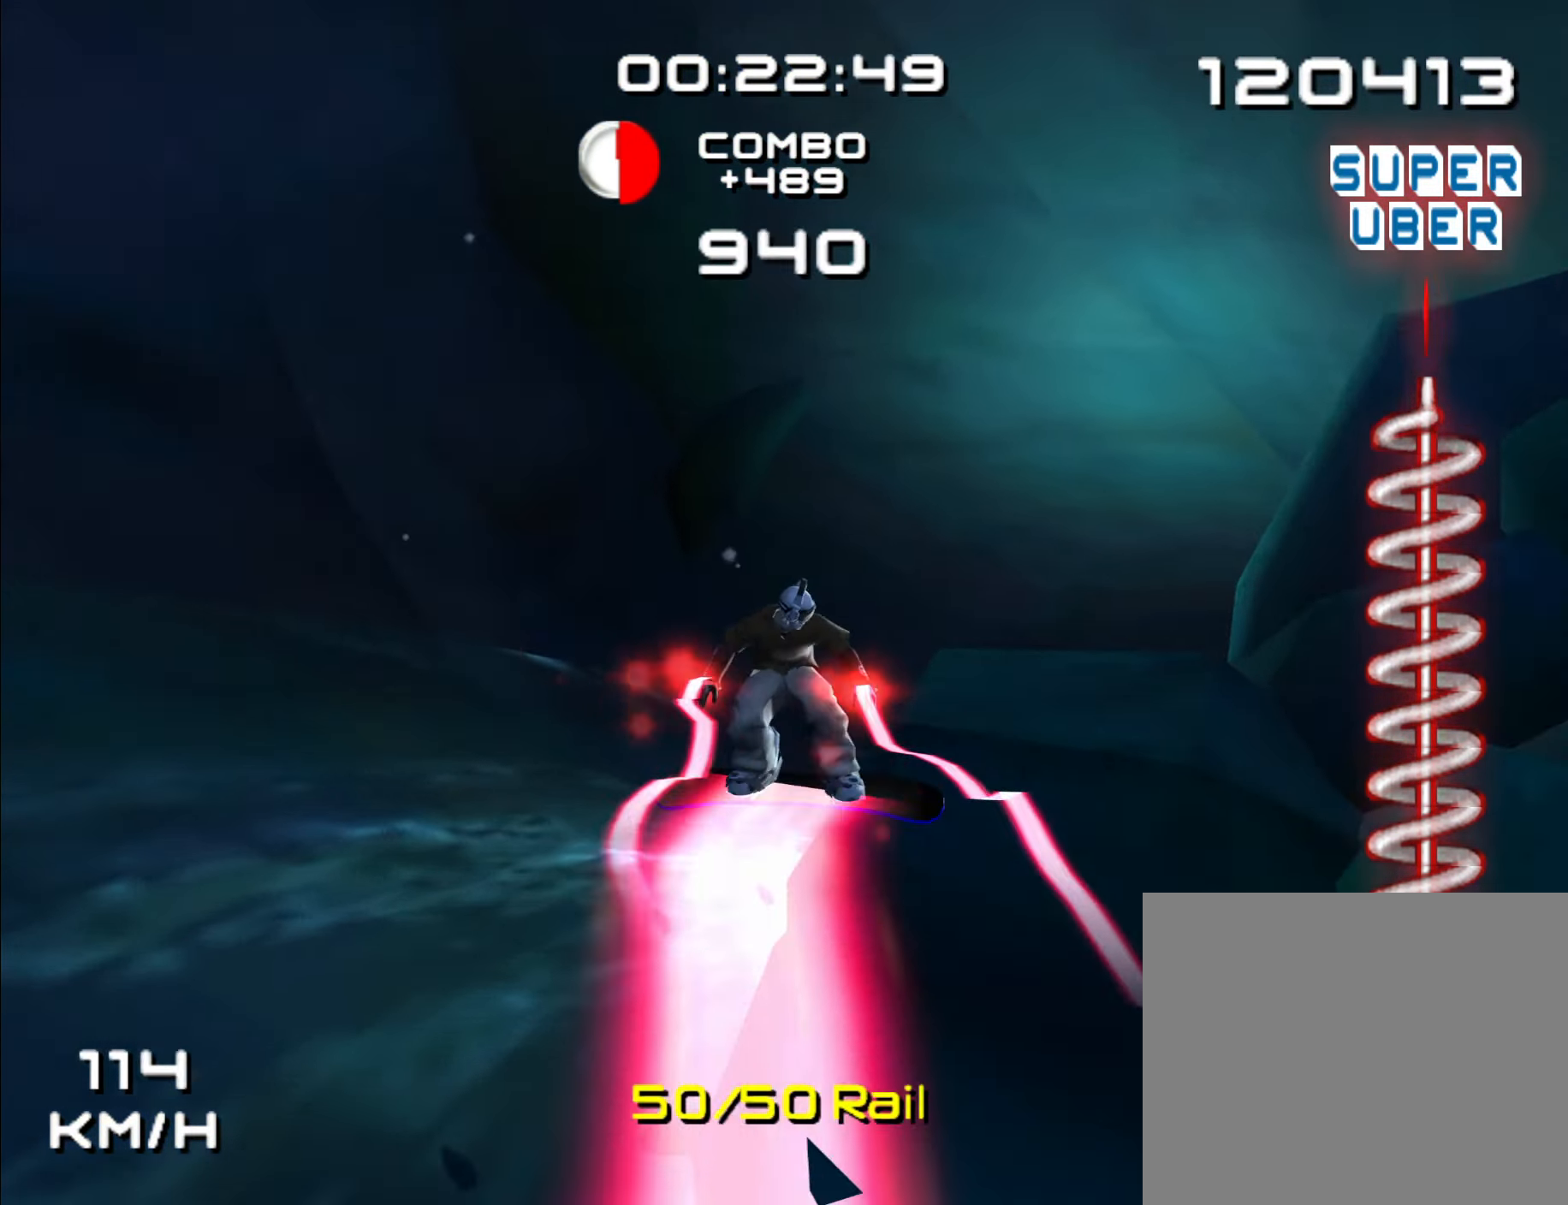
{"dt_ms": 500, "buttons": ["A"], "left_stick": "center", "right_stick": "center", "events": [[34, "left_stick", "right"], [167, "left_stick", "center"], [284, "left_stick", "right"], [417, "left_stick", "center"]]}
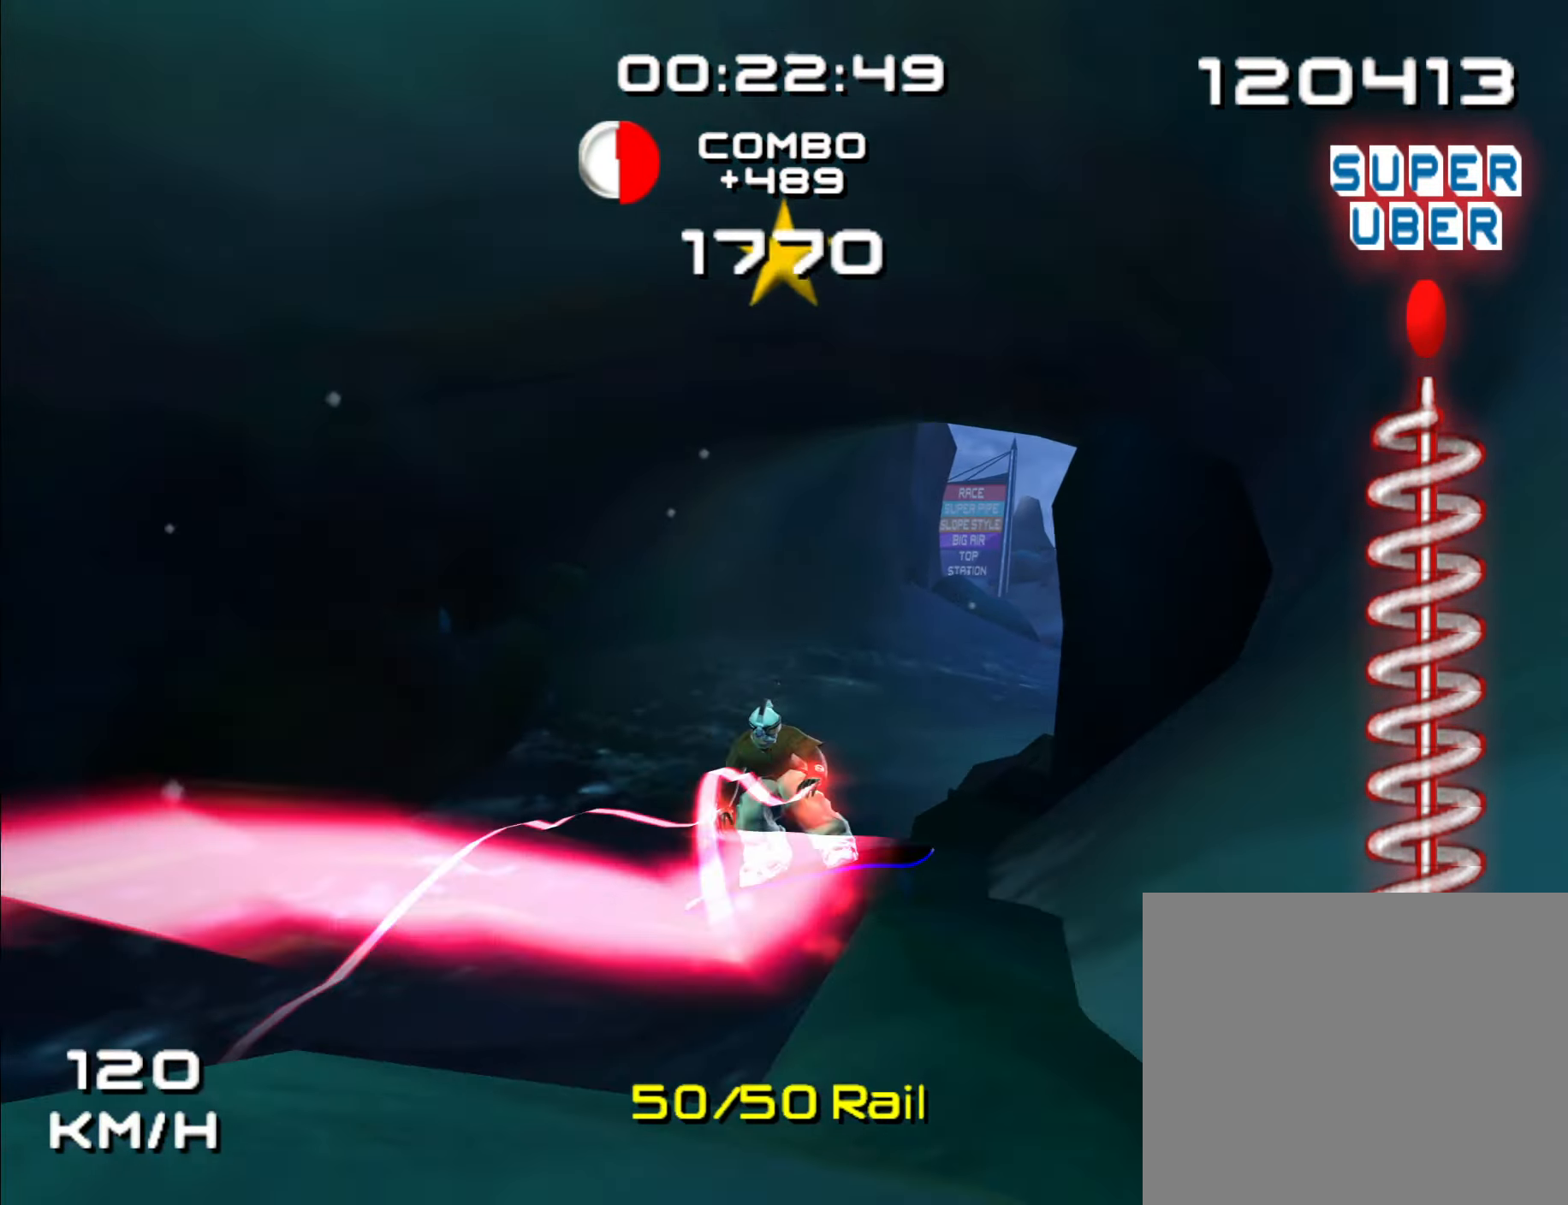
{"dt_ms": 500, "buttons": [], "left_stick": "center", "right_stick": "center", "events": [[100, "A", "up"]]}
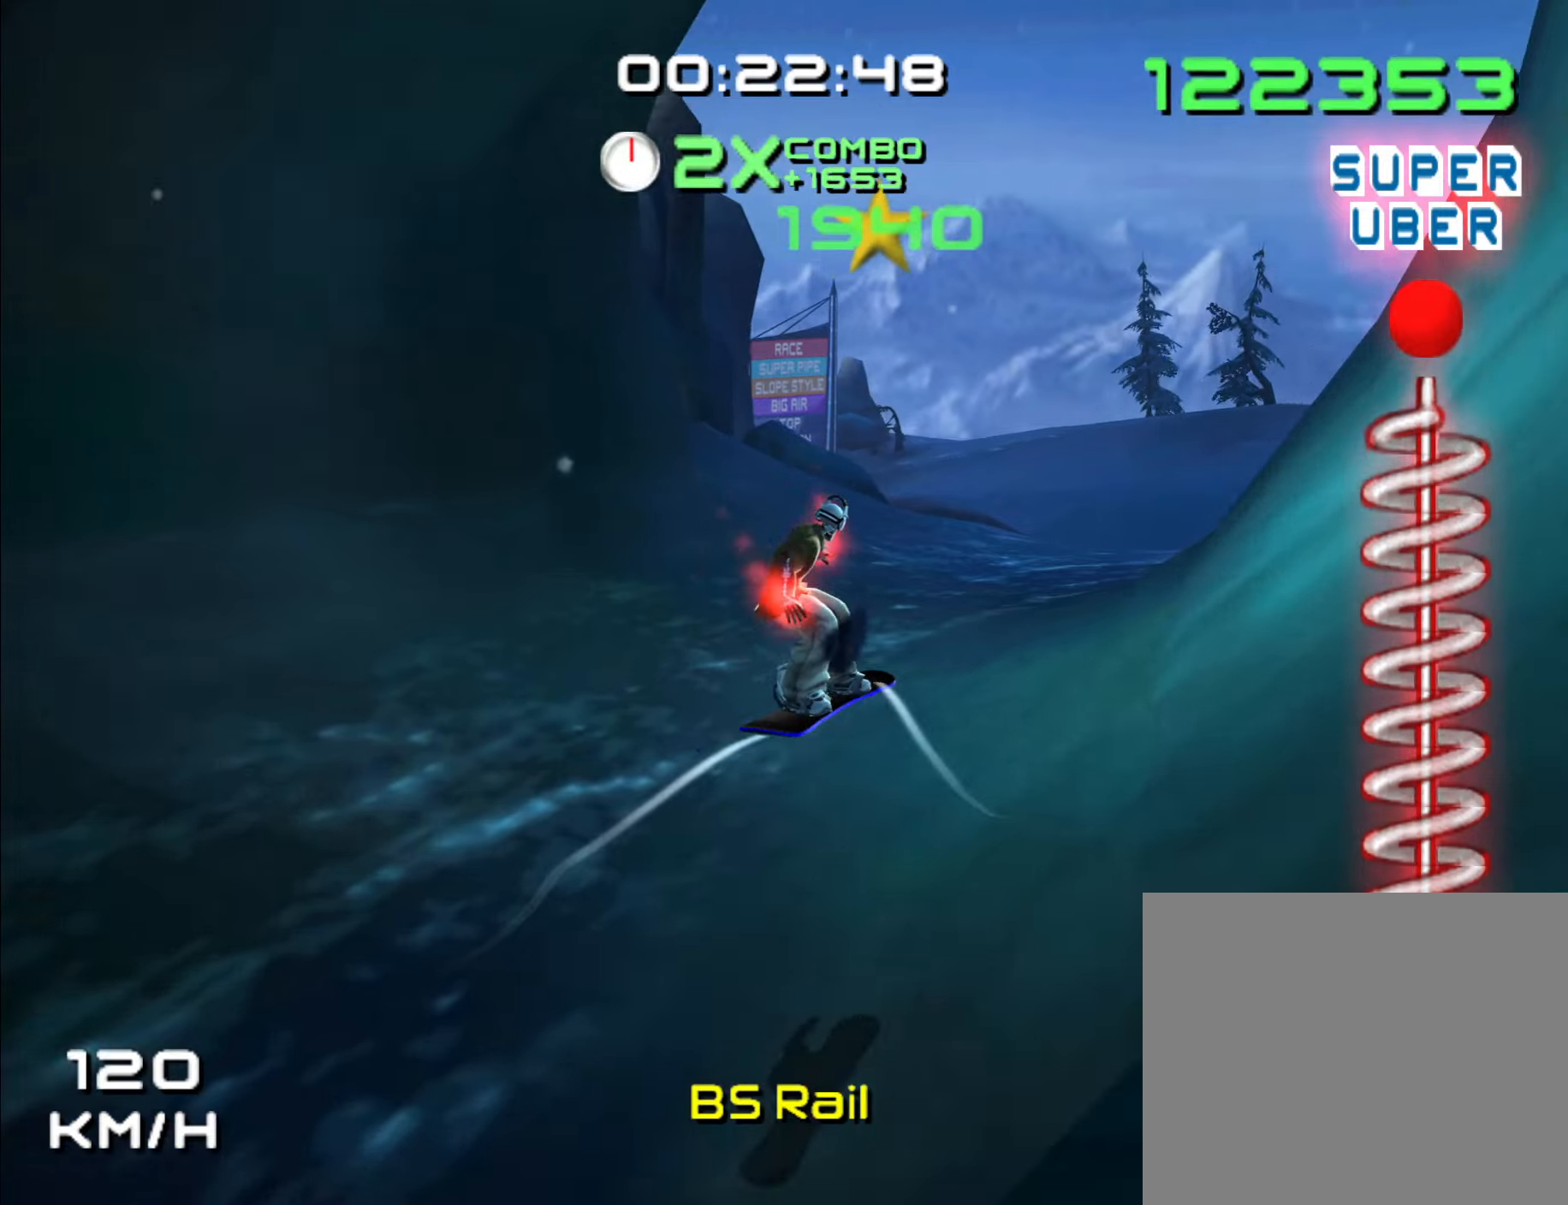
{"dt_ms": 500, "buttons": [], "left_stick": "up-right", "right_stick": "center", "events": [[250, "left_stick", "up-right"]]}
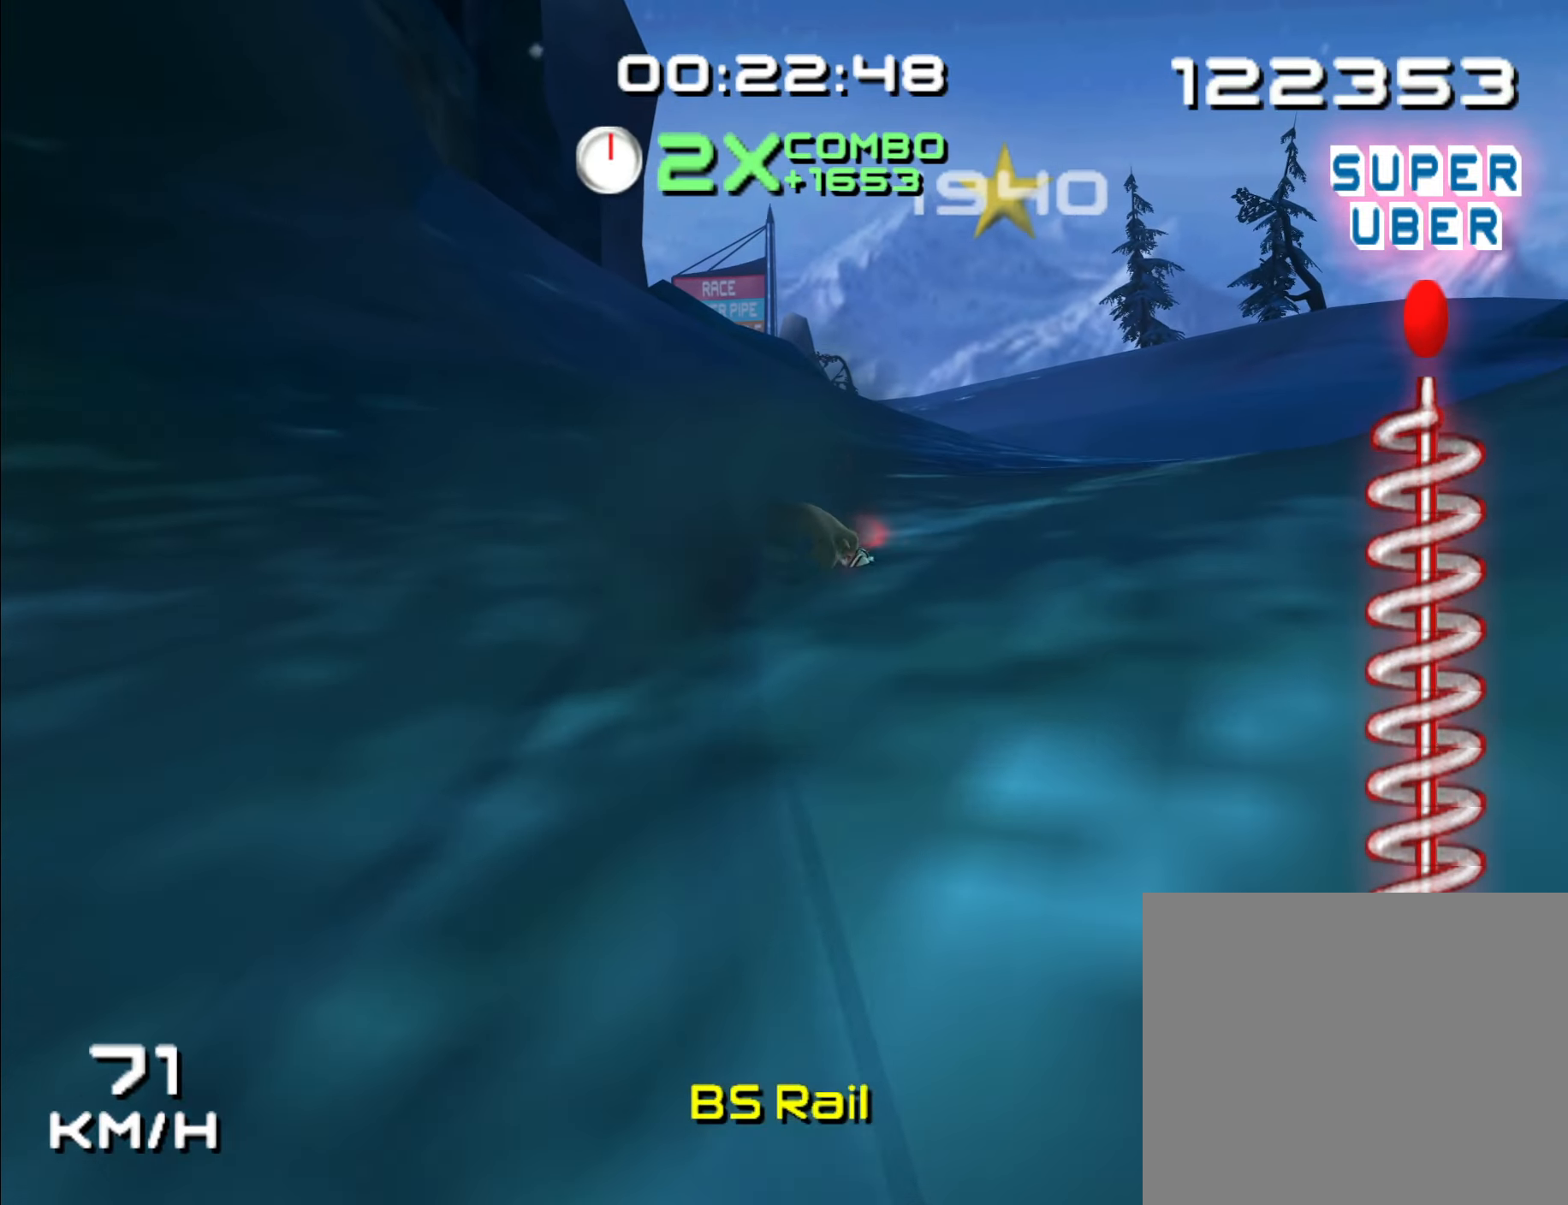
{"dt_ms": 500, "buttons": [], "left_stick": "up", "right_stick": "center", "events": [[166, "left_stick", "up"], [266, "left_stick", "up-right"], [450, "left_stick", "up"]]}
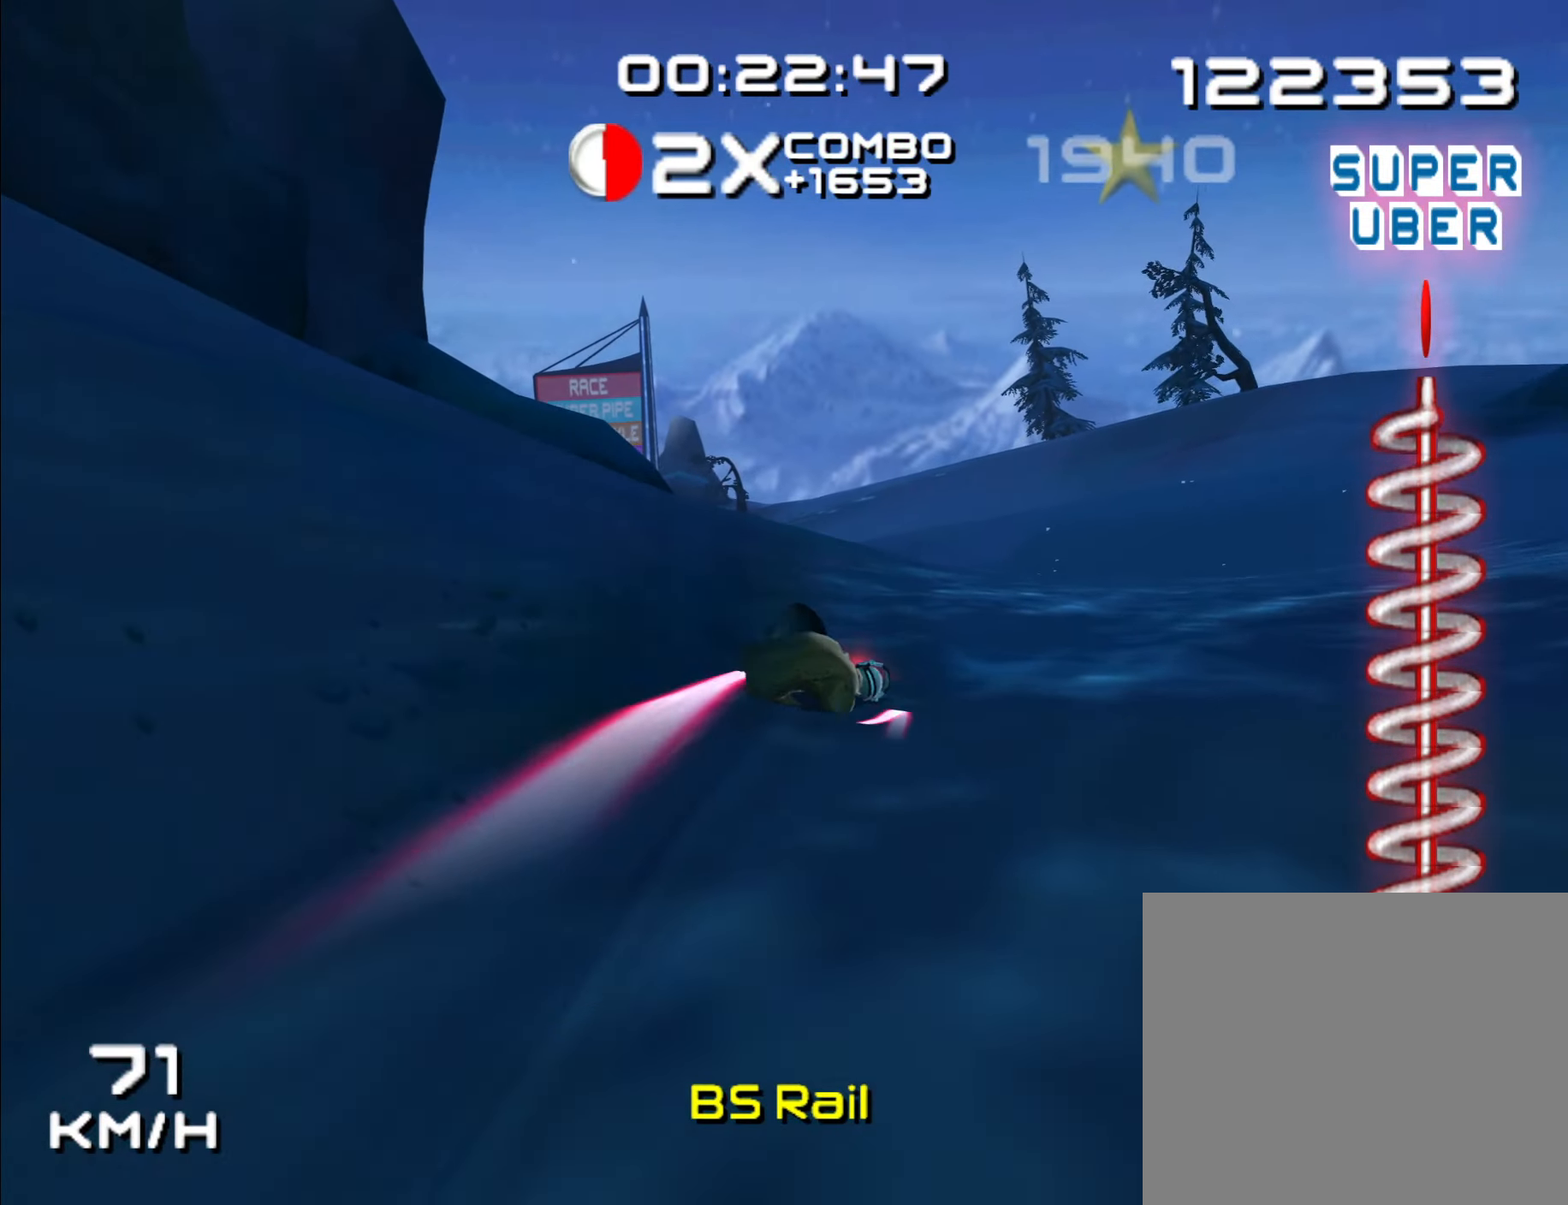
{"dt_ms": 500, "buttons": [], "left_stick": "up", "right_stick": "center", "events": []}
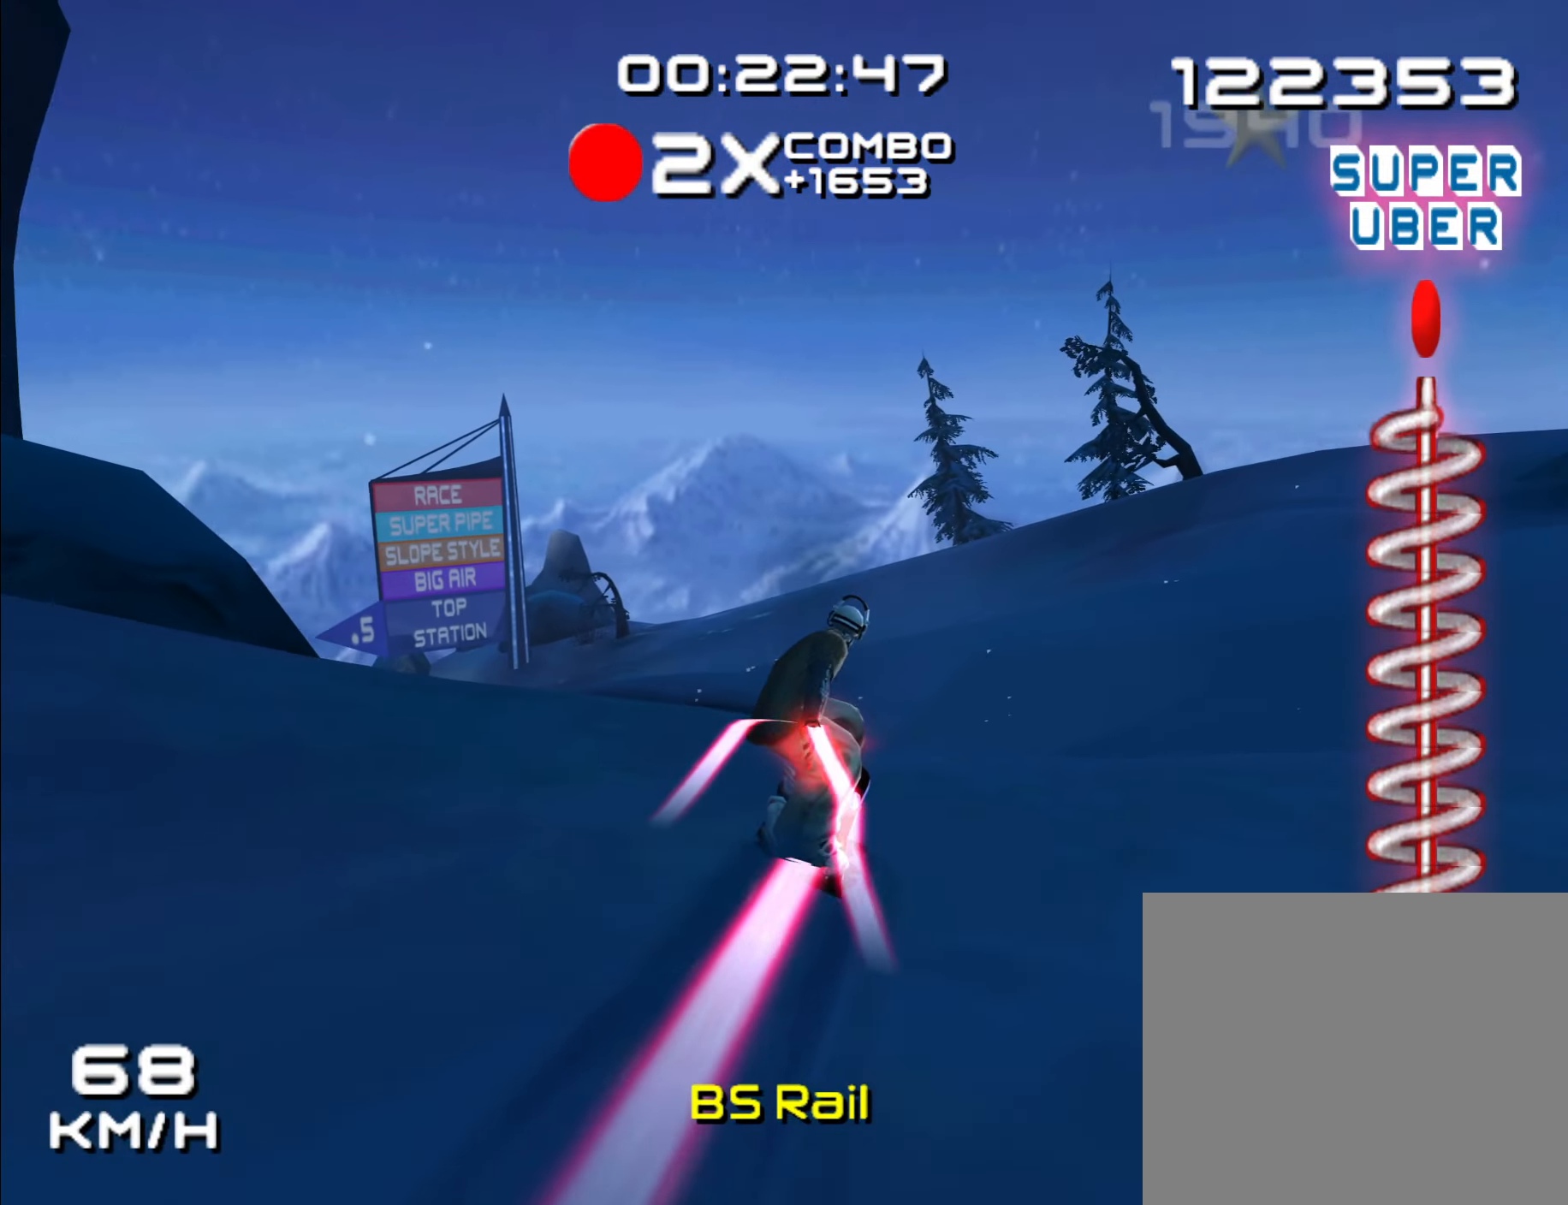
{"dt_ms": 500, "buttons": [], "left_stick": "up", "right_stick": "center", "events": []}
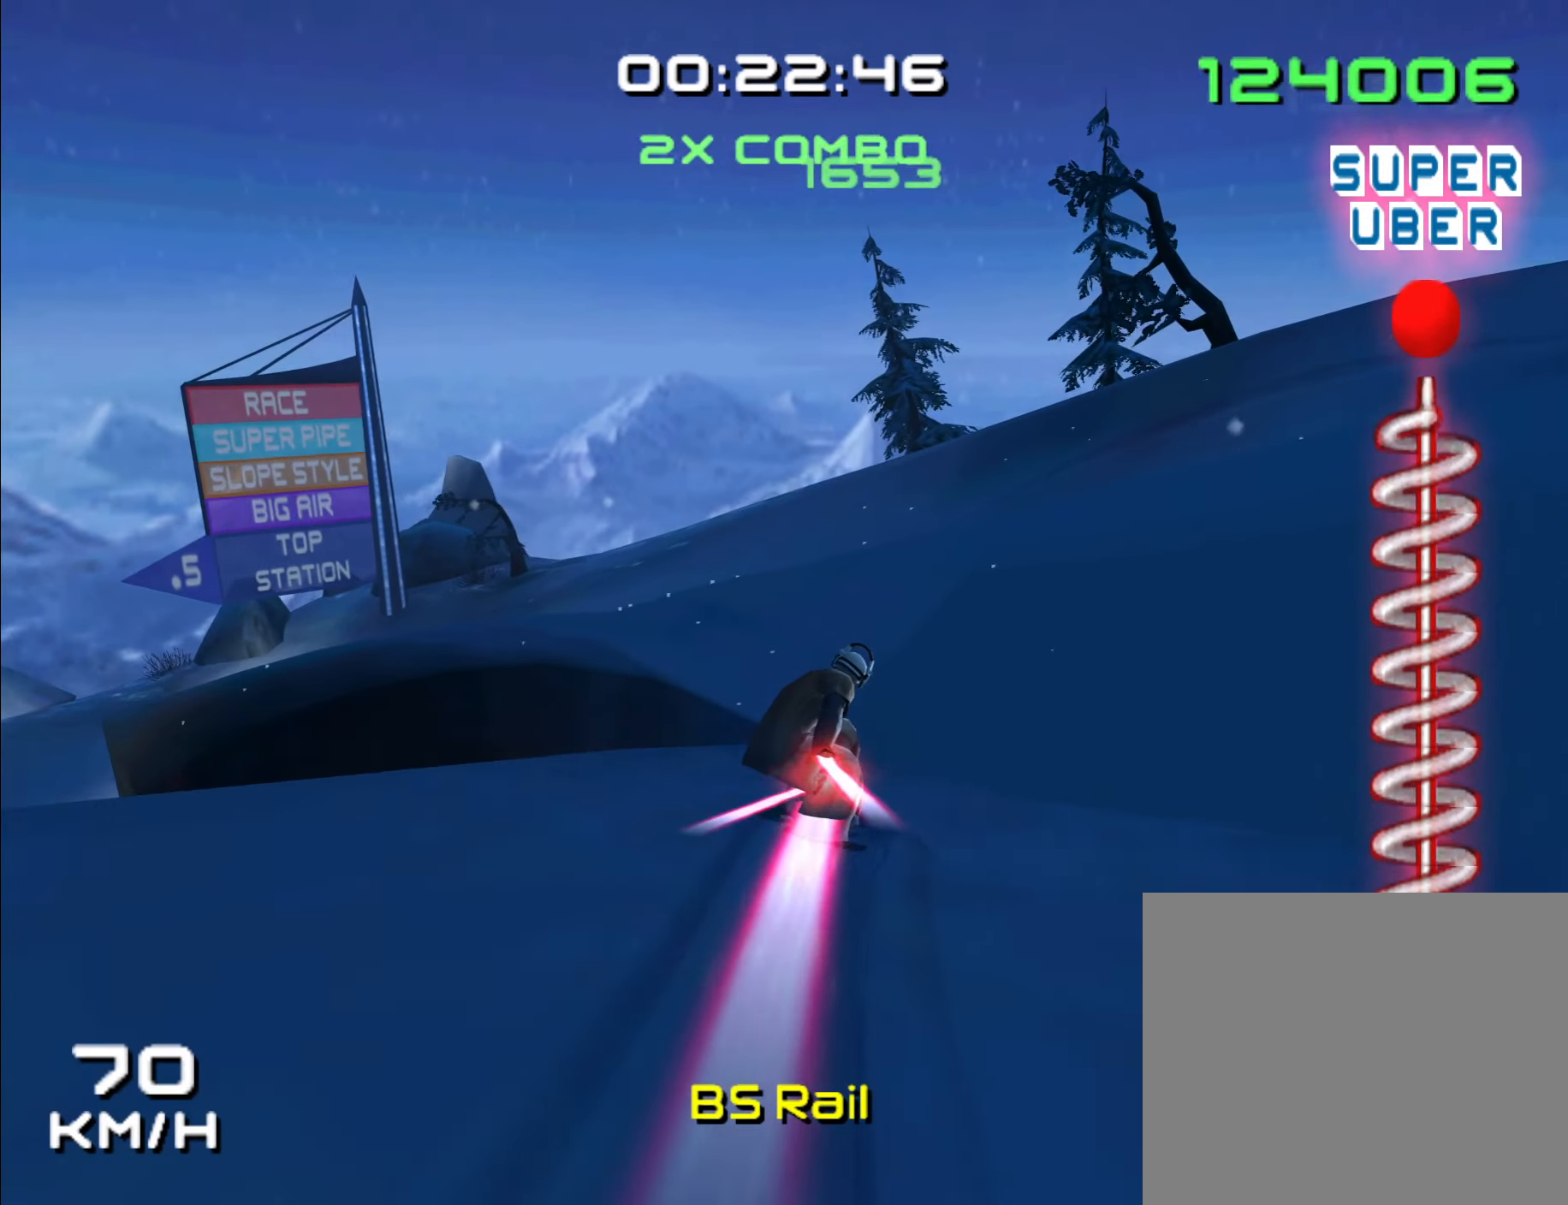
{"dt_ms": 1000, "buttons": [], "left_stick": "left", "right_stick": "center", "events": [[366, "left_stick", "center"], [483, "left_stick", "left"], [683, "left_stick", "center"], [900, "left_stick", "left"]]}
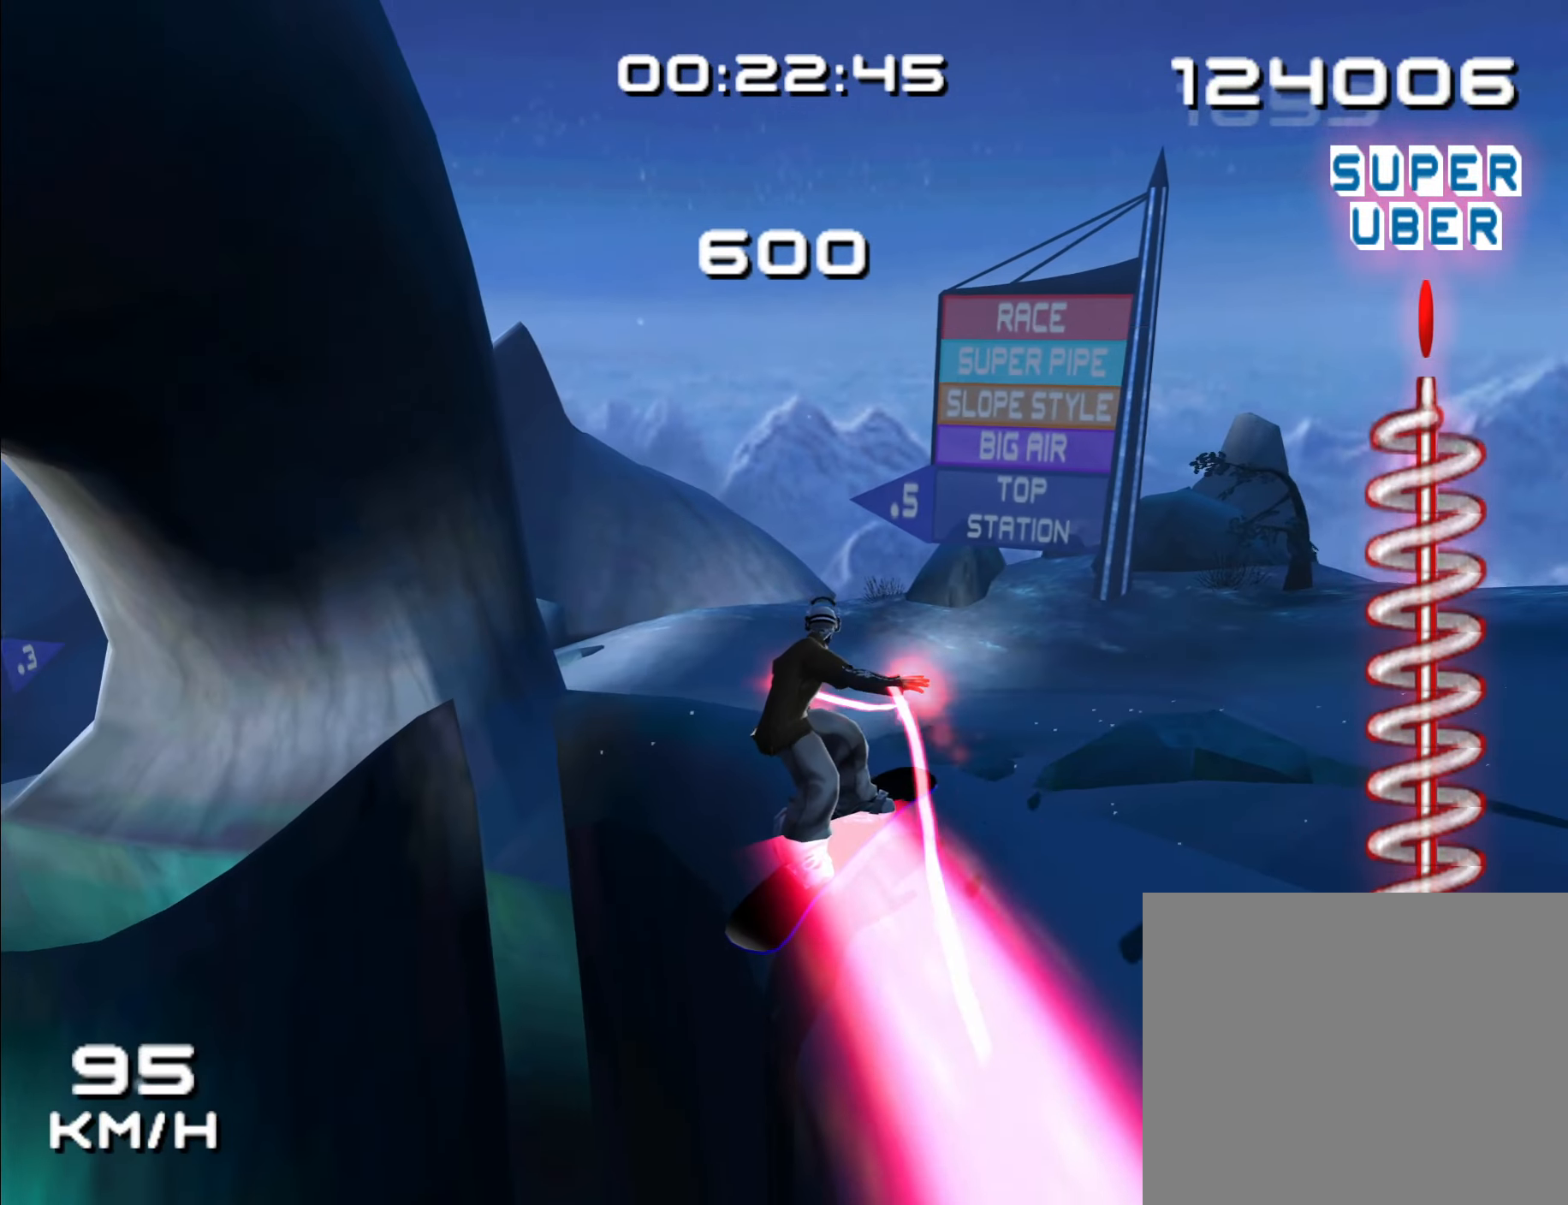
{"dt_ms": 500, "buttons": [], "left_stick": "right", "right_stick": "center", "events": [[416, "left_stick", "center"], [466, "left_stick", "right"]]}
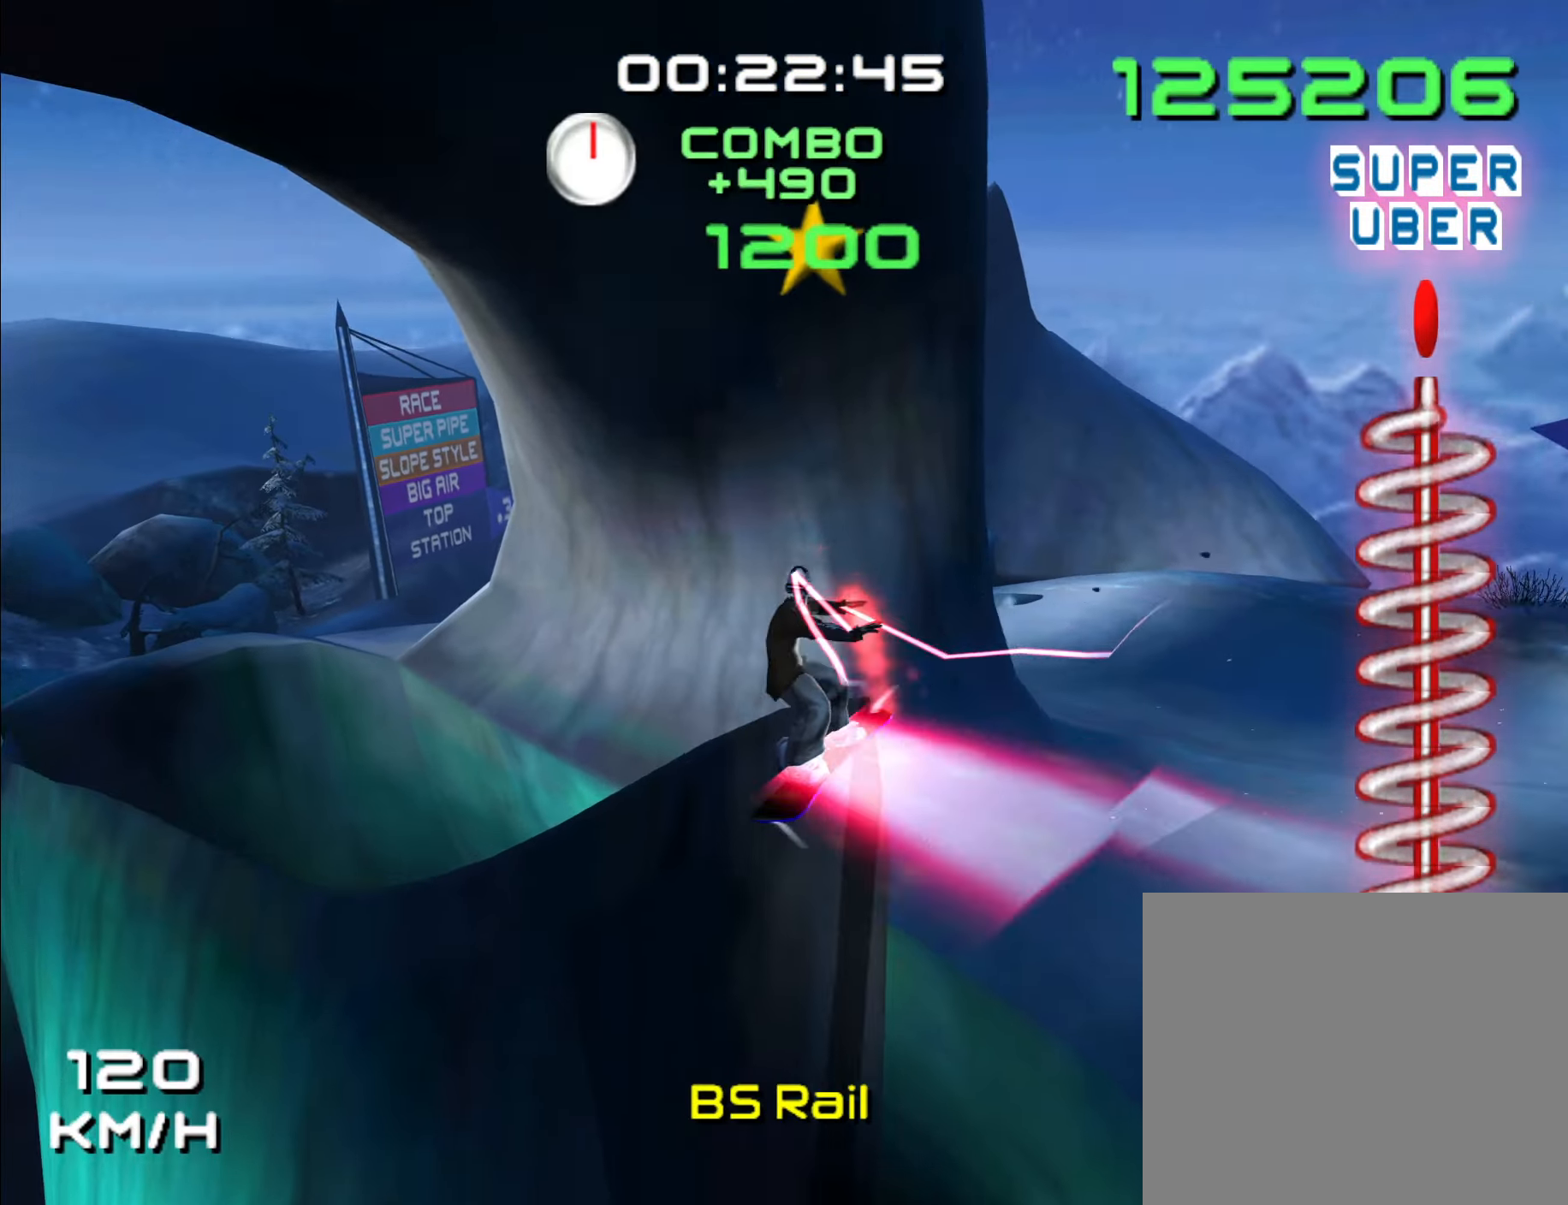
{"dt_ms": 500, "buttons": [], "left_stick": "right", "right_stick": "center", "events": []}
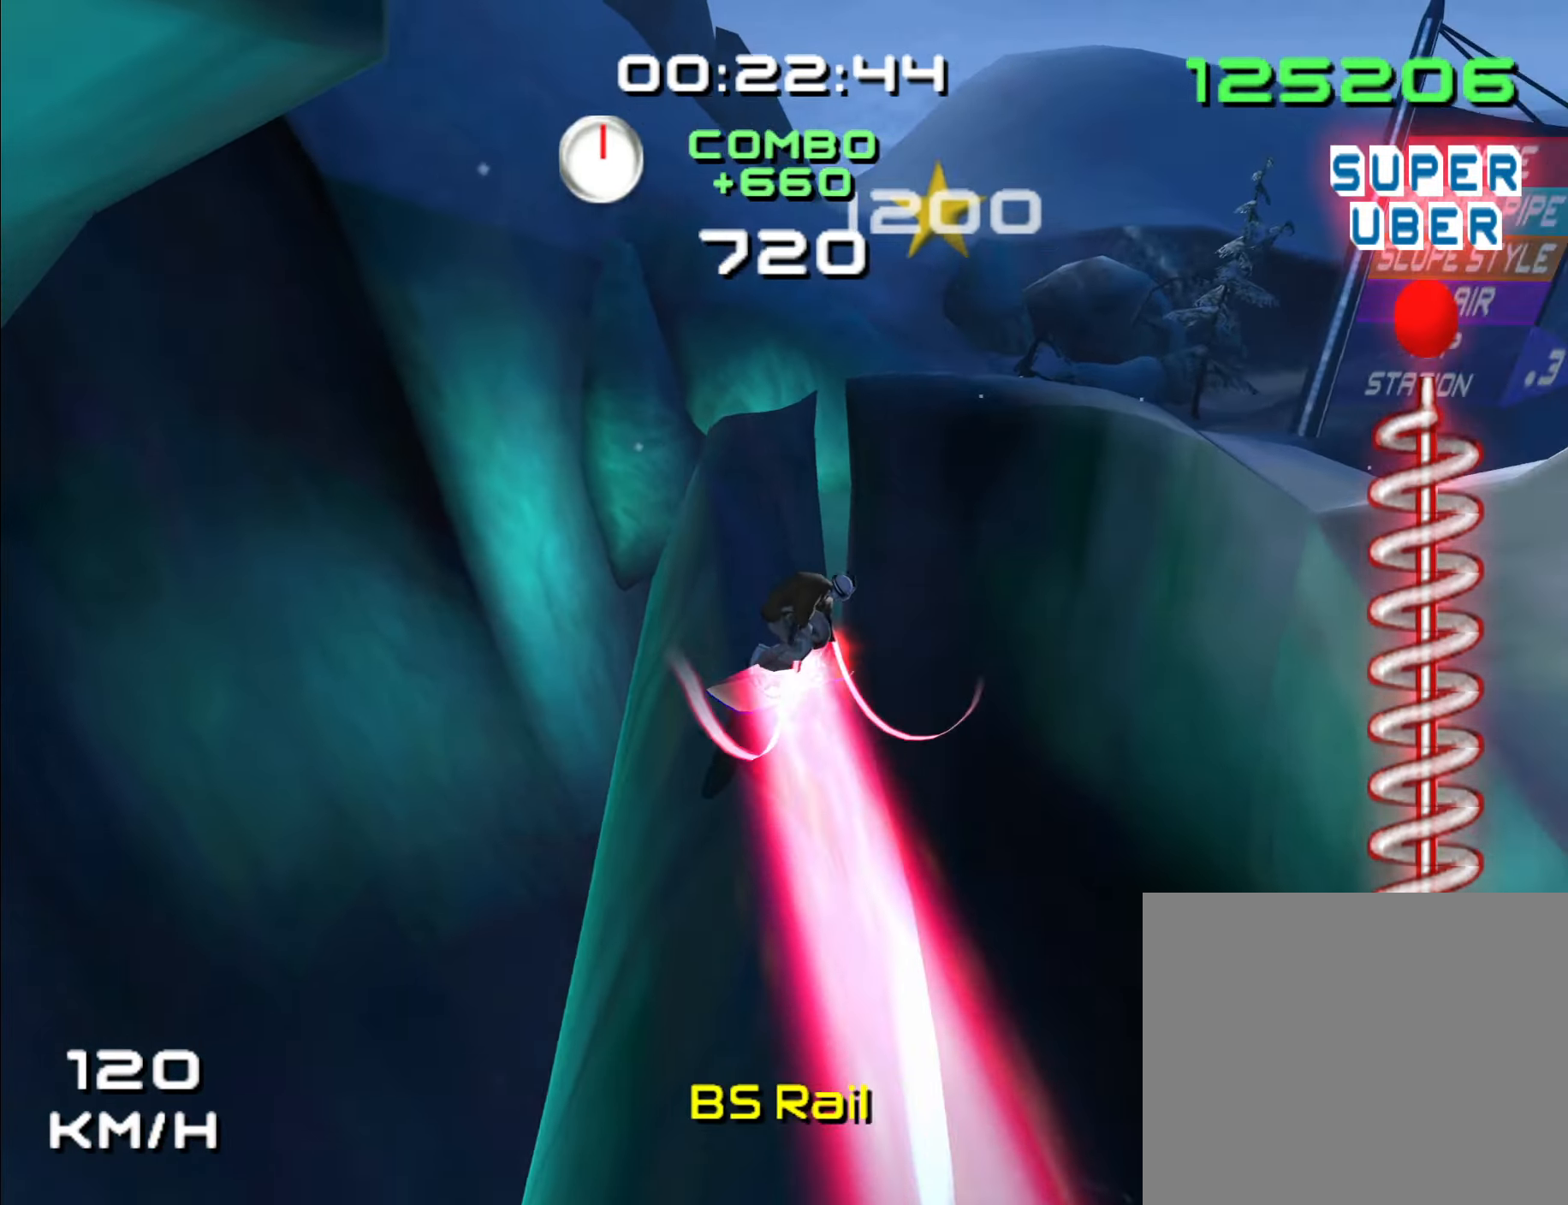
{"dt_ms": 500, "buttons": [], "left_stick": "right", "right_stick": "center", "events": []}